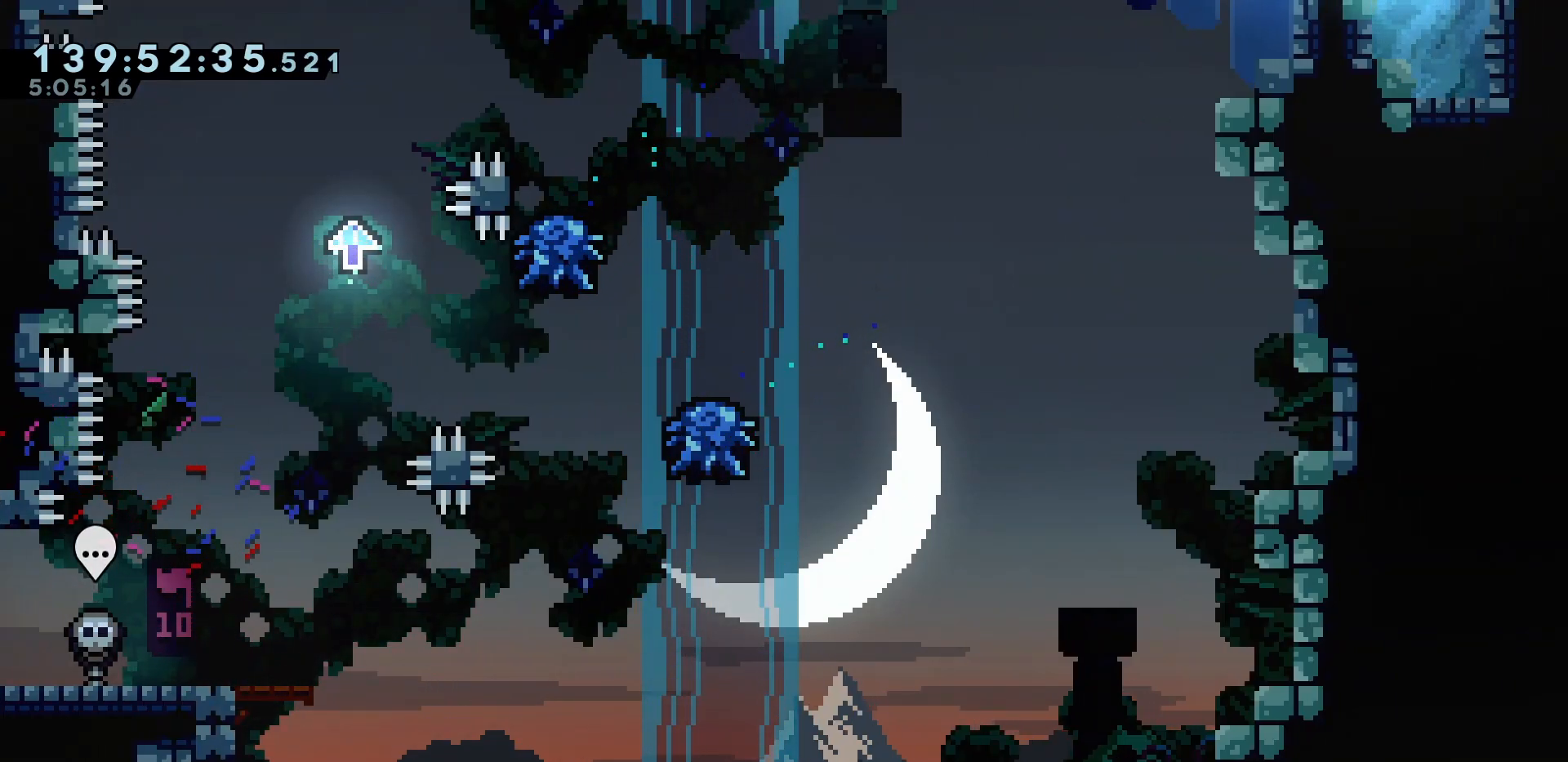
Gameplay with keyboard; each line is a JSON object with the keys held at the frame after it. "events" lists presses ("down") and releases ("up") of "dash", "demo", "down", "escape", "grab", "int", "jump", "left", "right" and "up" between this image and that frame as [ms after this image, input, new state], when the widget could be followed in between. No other keys are recorded. Mouse input is not recorded. Key names are as the overlay labels them; some are game actions (e.g. jump) rather than physical keys.
{"keys": [], "events": [[117, "escape", "down"], [200, "escape", "up"], [200, "grab", "up"]]}
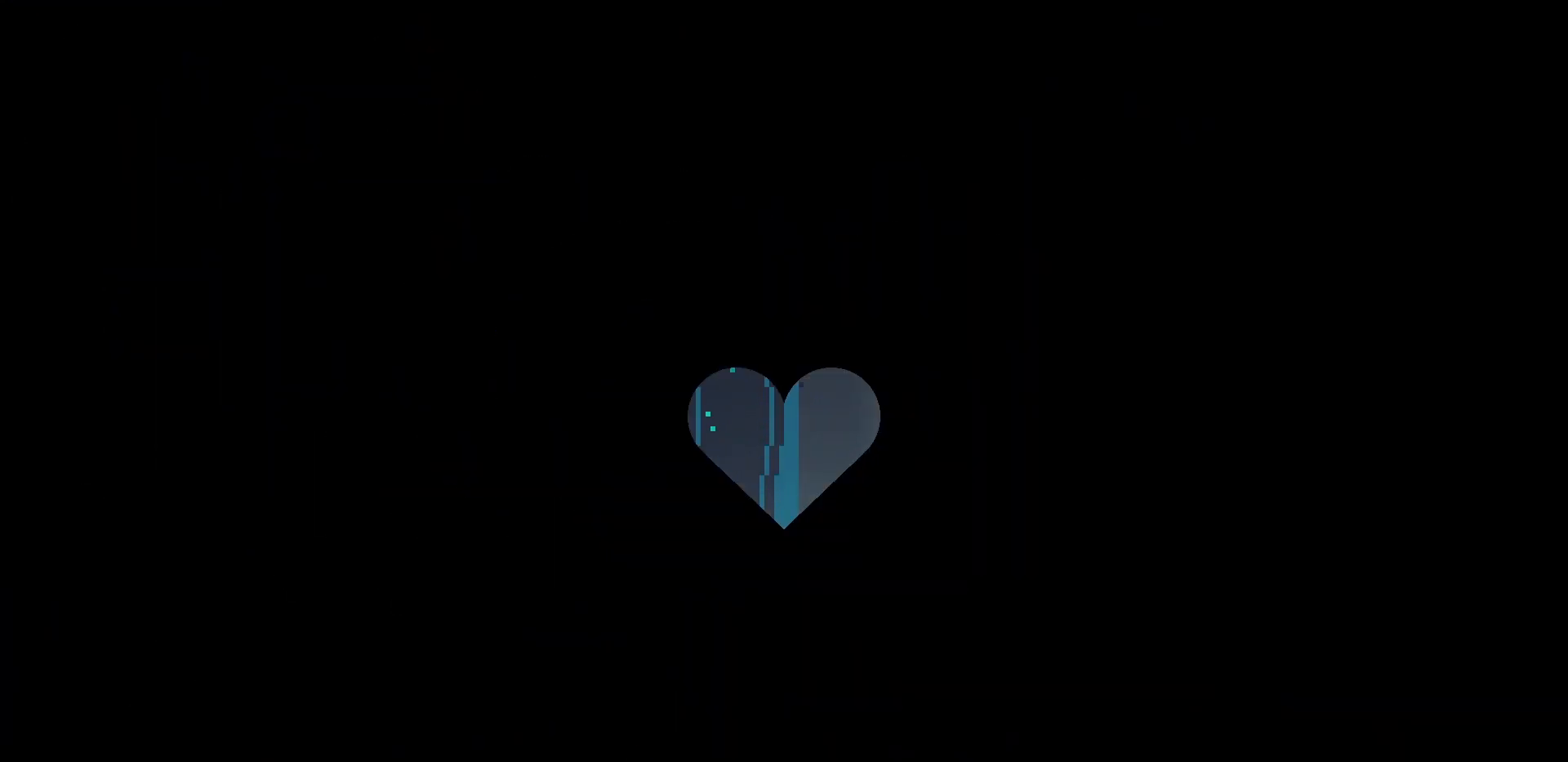
{"keys": [], "events": []}
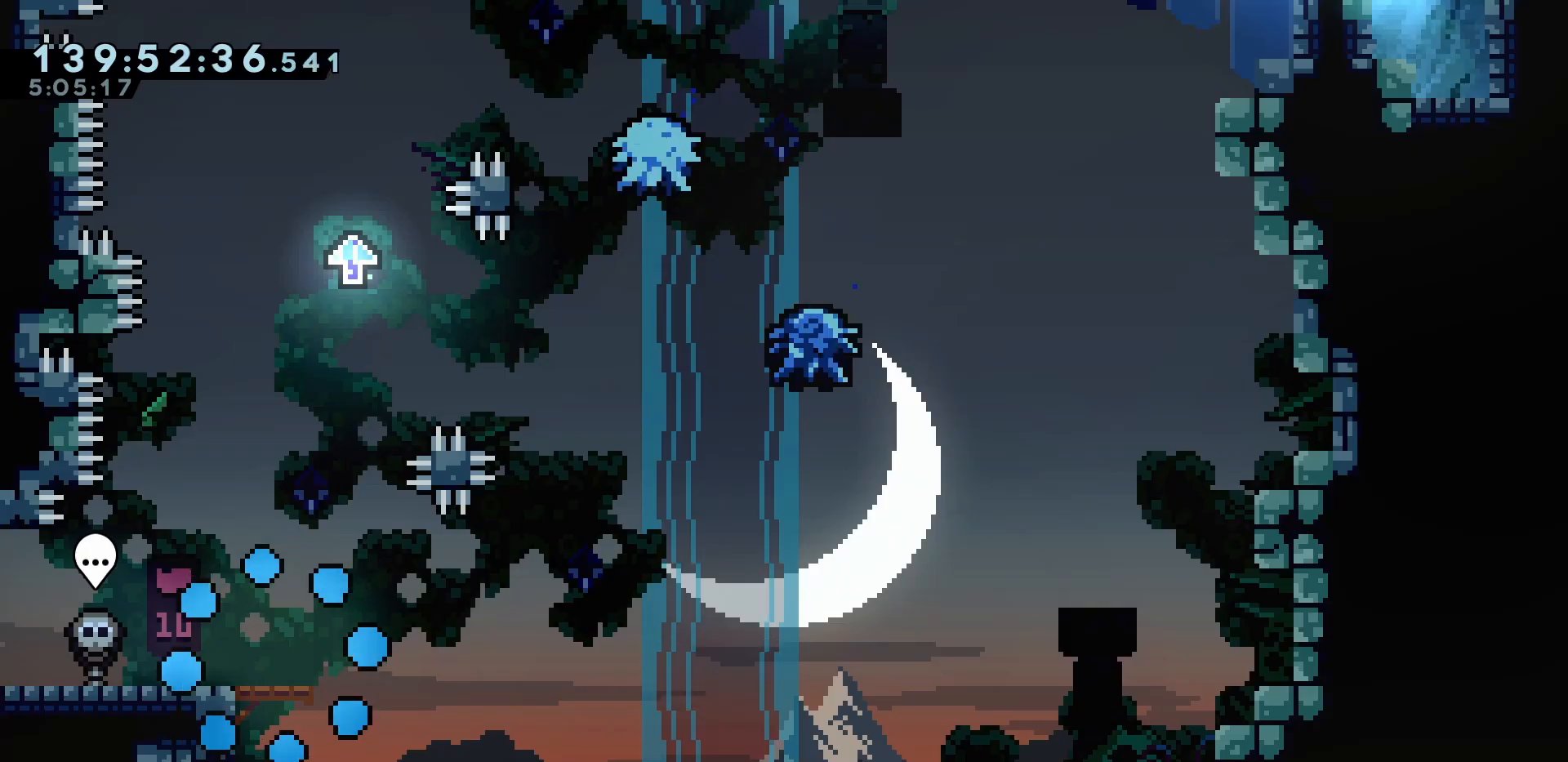
{"keys": [], "events": []}
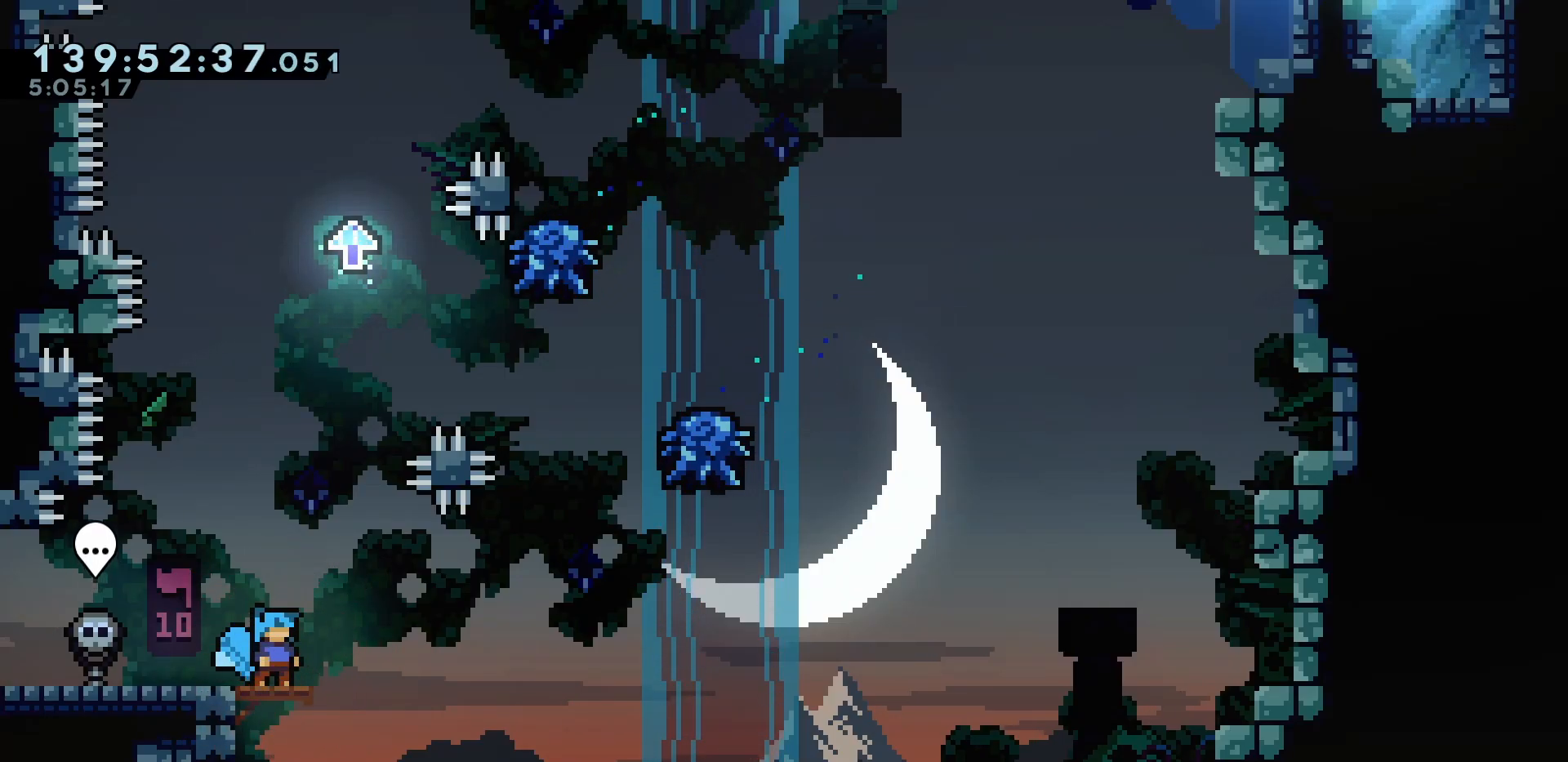
{"keys": [], "events": []}
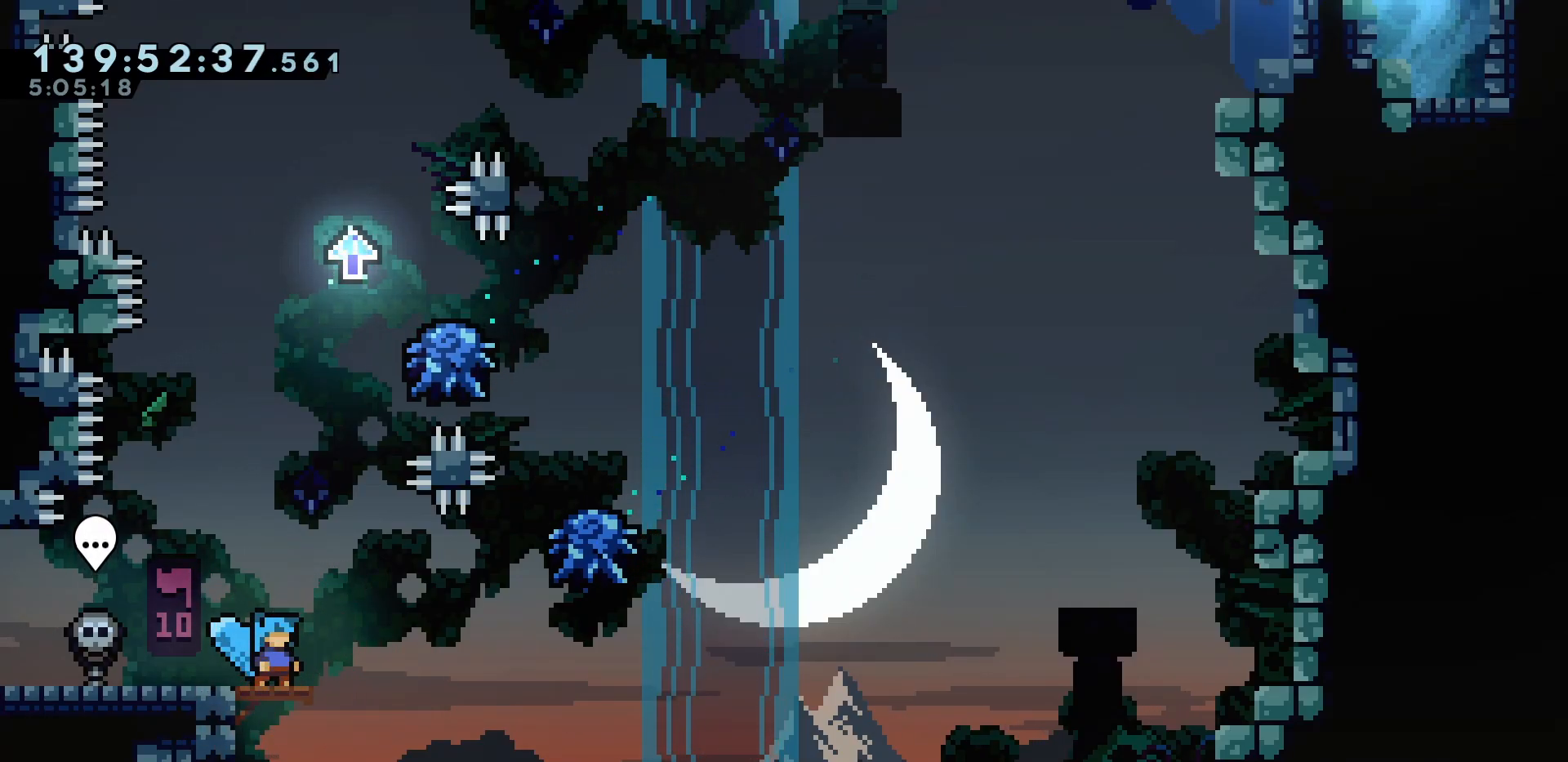
{"keys": ["dash", "down"], "events": [[283, "dash", "down"], [283, "down", "down"], [350, "dash", "up"], [450, "dash", "down"]]}
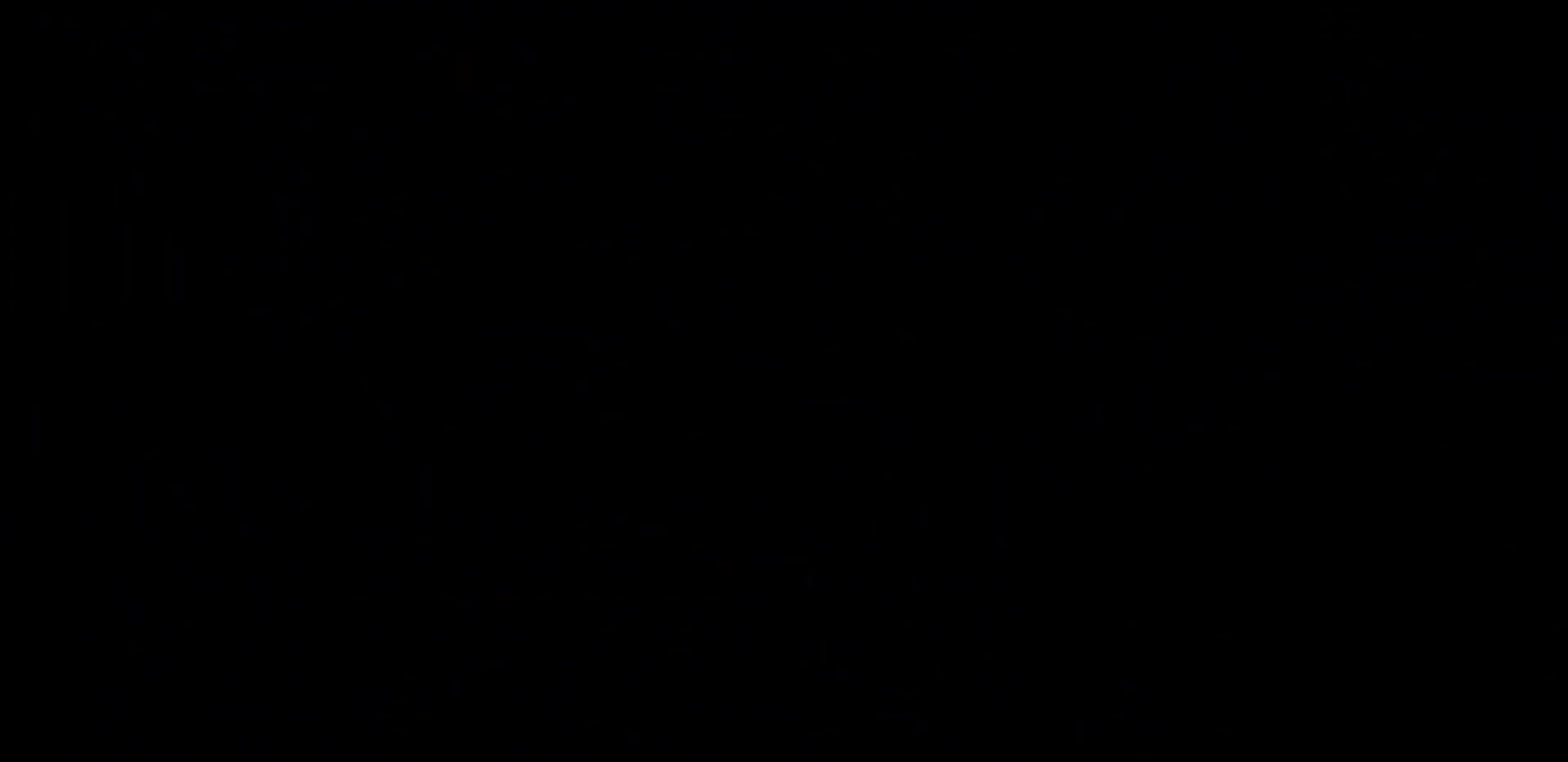
{"keys": [], "events": [[33, "dash", "up"], [83, "down", "up"]]}
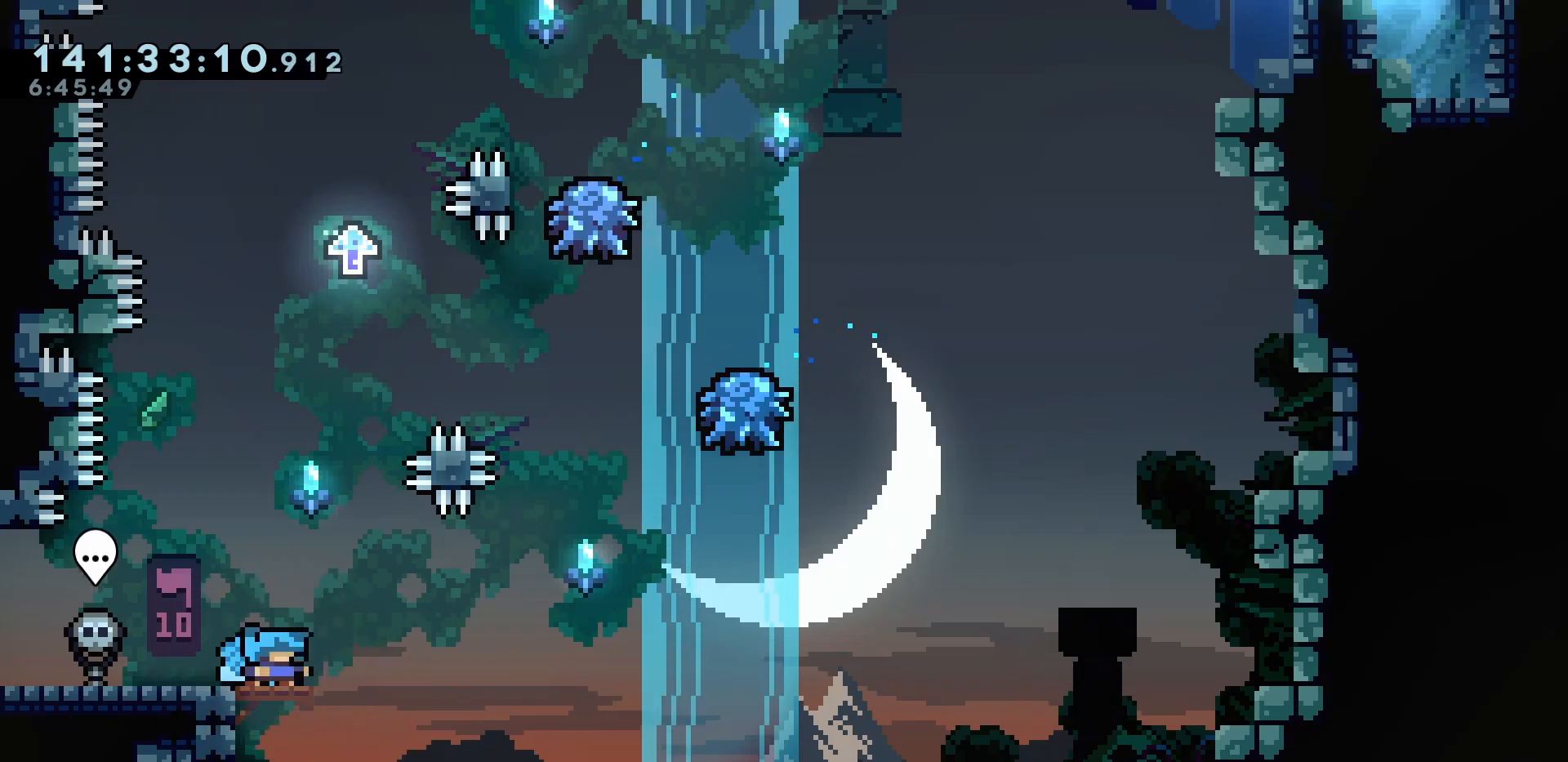
{"keys": ["jump", "right"], "events": [[167, "right", "down"], [333, "jump", "down"]]}
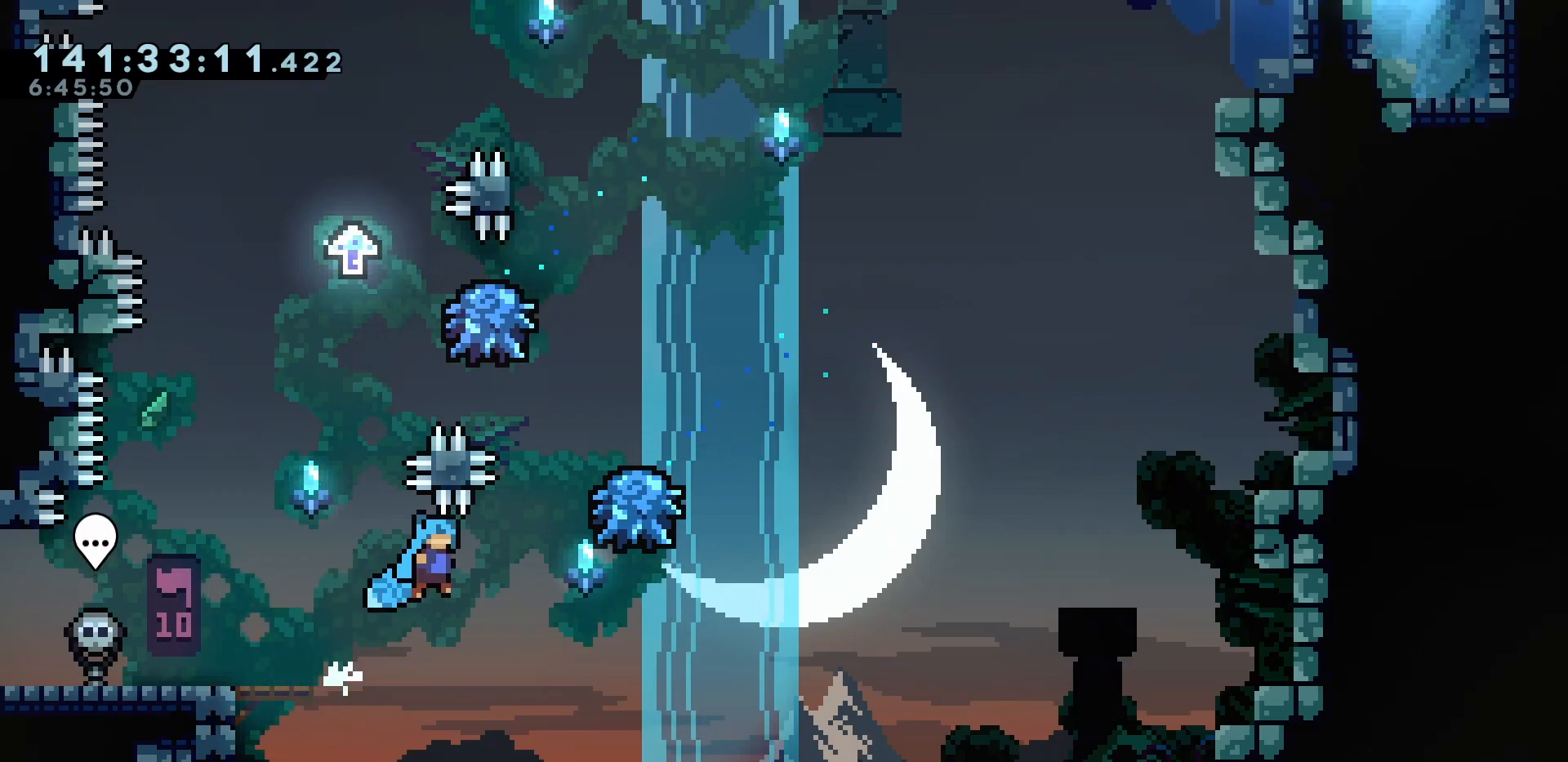
{"keys": ["jump", "left"], "events": [[217, "right", "up"], [267, "left", "down"]]}
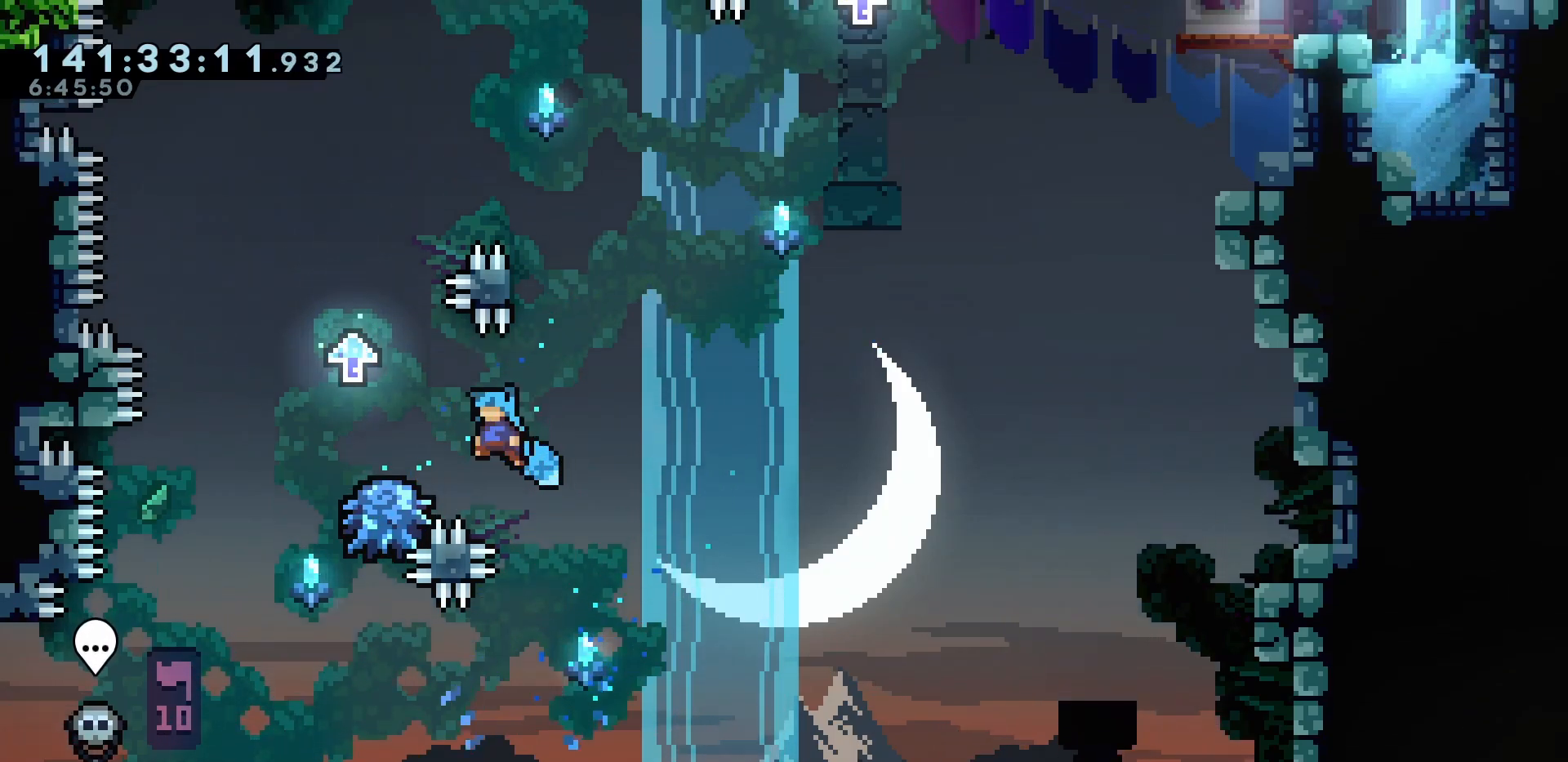
{"keys": ["jump", "right"], "events": [[133, "jump", "up"], [367, "jump", "down"], [367, "left", "up"], [367, "right", "down"]]}
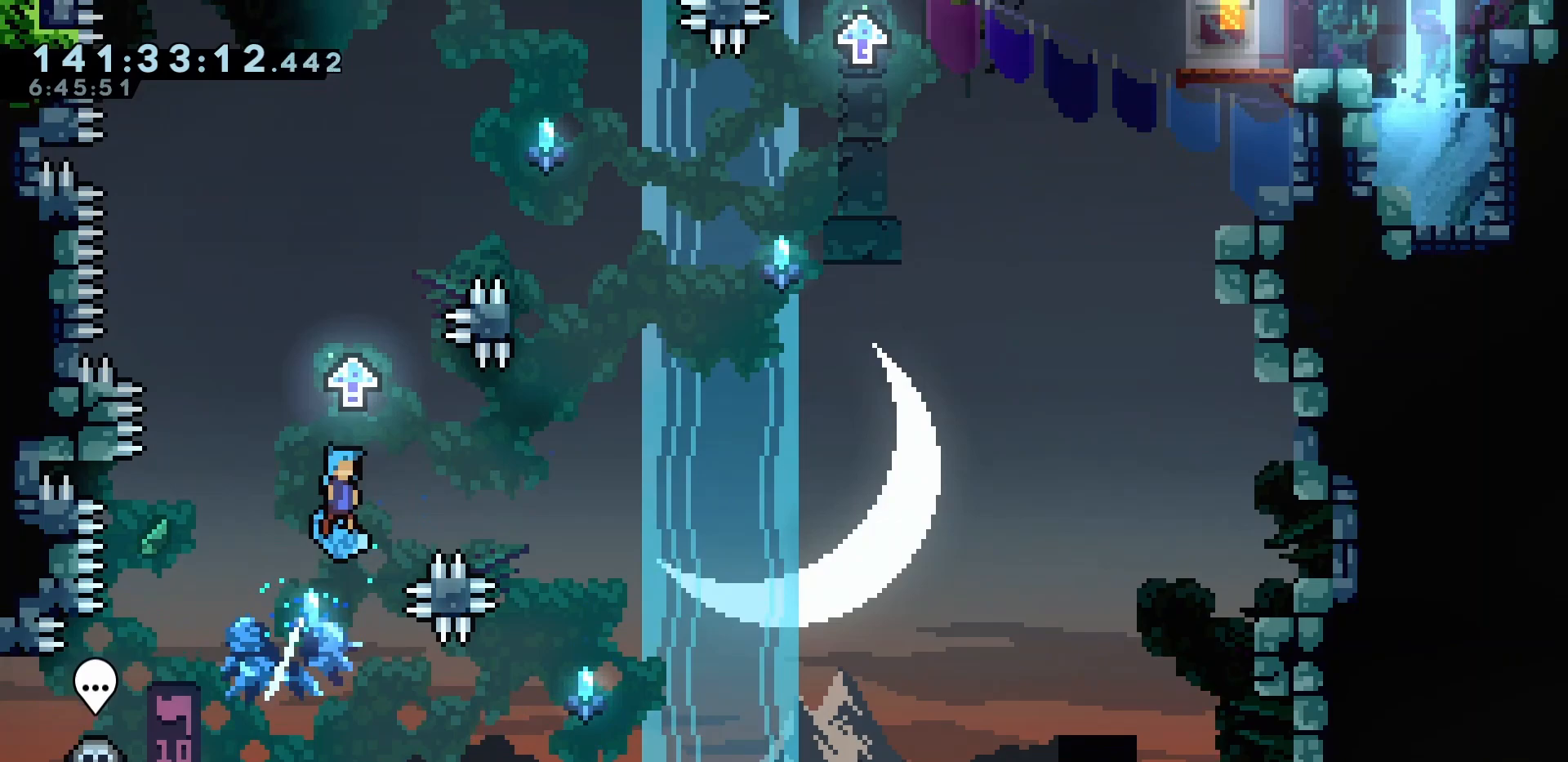
{"keys": ["jump"], "events": [[483, "right", "up"]]}
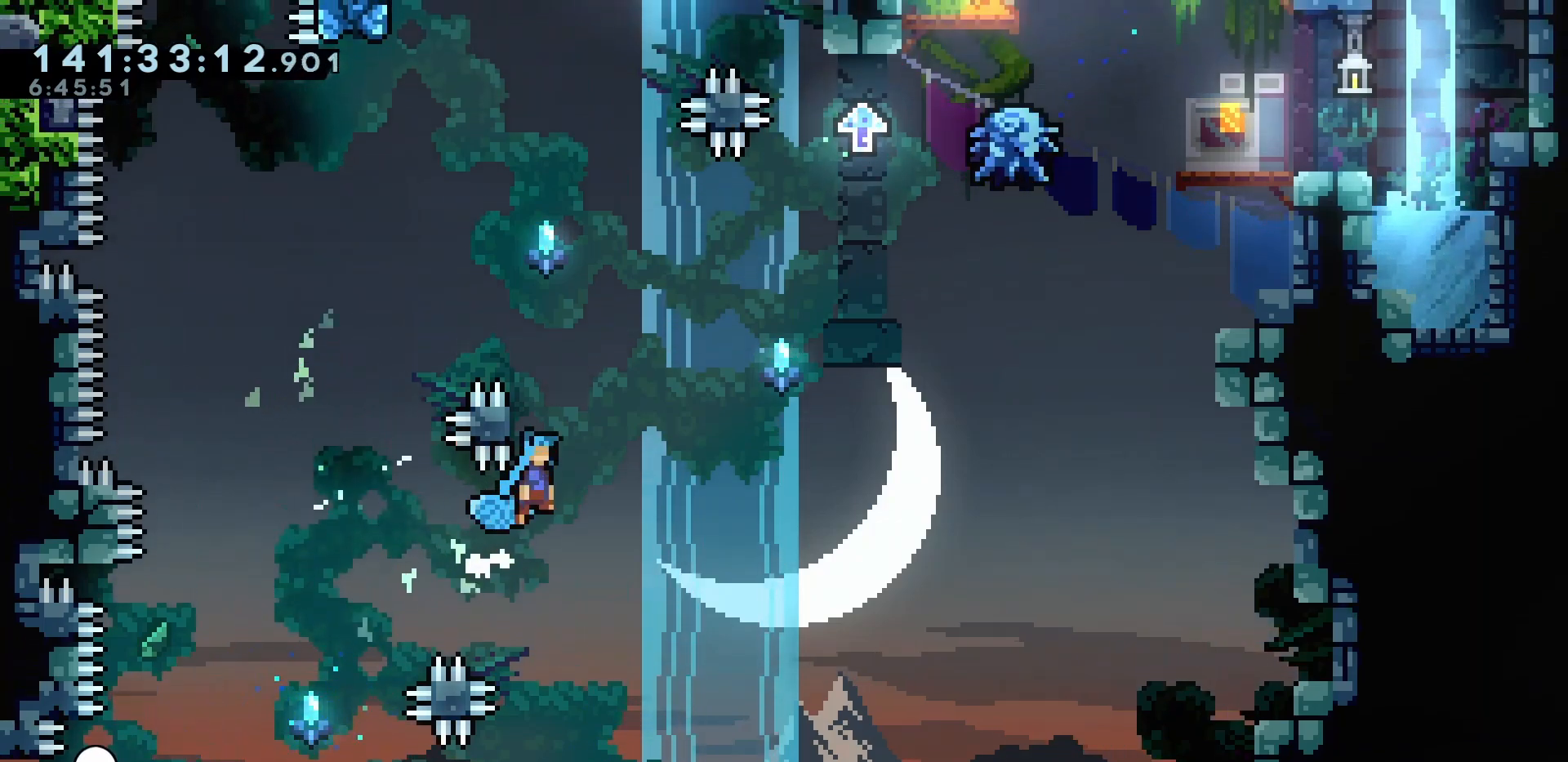
{"keys": ["grab", "jump", "right", "up"], "events": [[117, "grab", "down"], [117, "left", "down"], [167, "up", "down"], [300, "jump", "up"], [300, "left", "up"], [450, "jump", "down"], [450, "right", "down"]]}
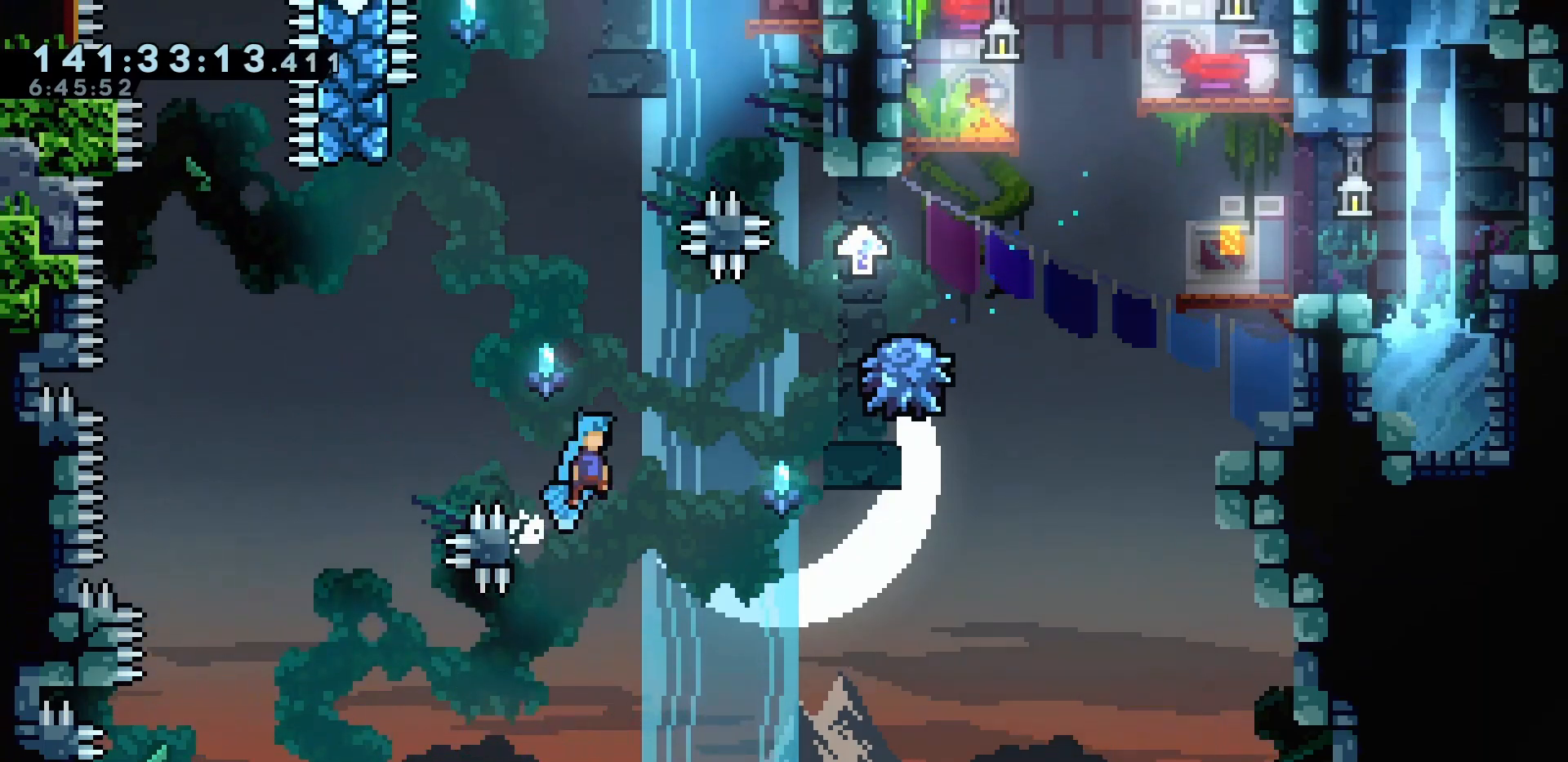
{"keys": ["grab", "jump", "right", "up"], "events": []}
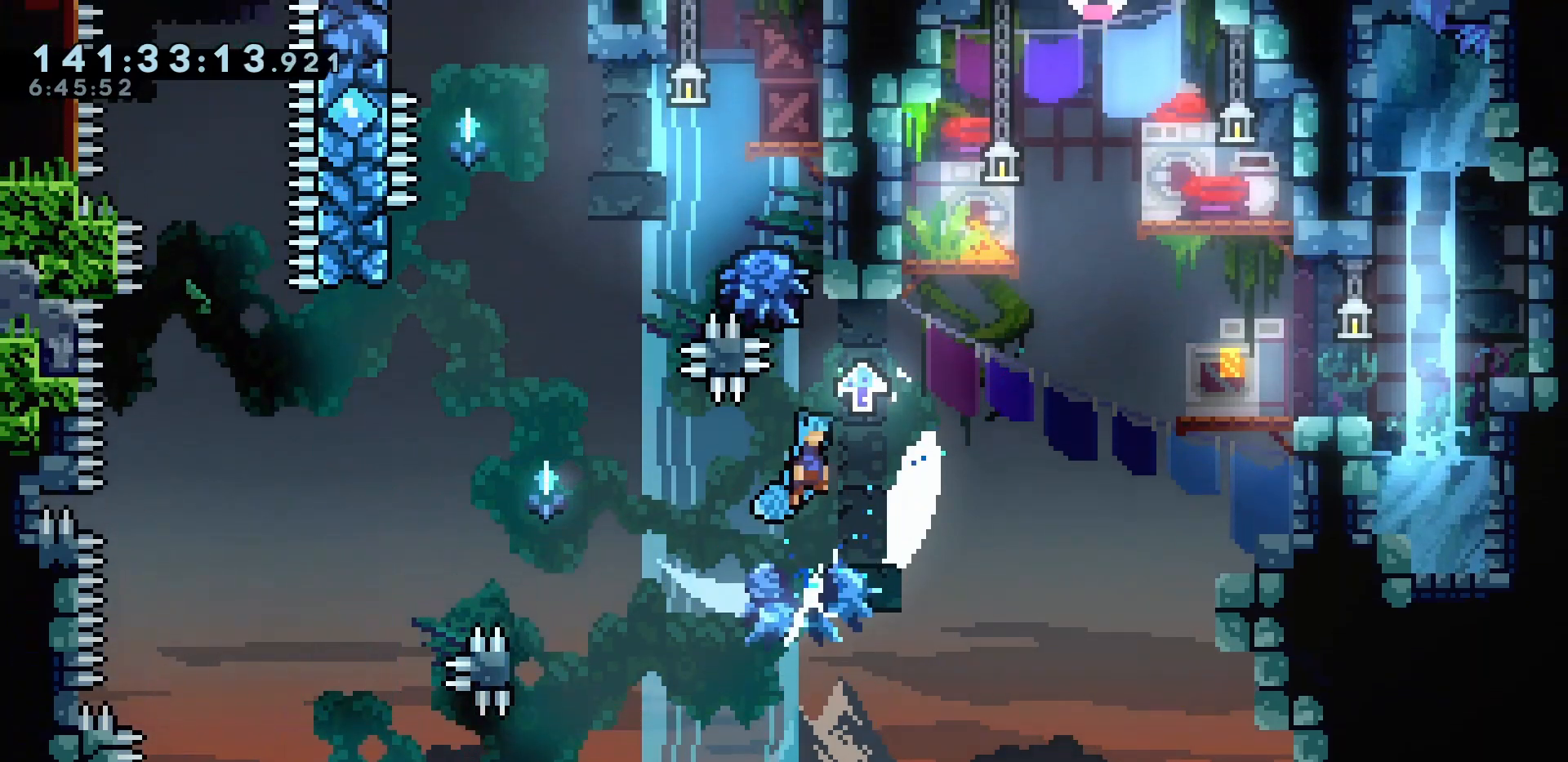
{"keys": ["jump", "left"], "events": [[100, "right", "up"], [100, "up", "up"], [150, "grab", "up"], [150, "jump", "up"], [283, "jump", "down"], [283, "left", "down"]]}
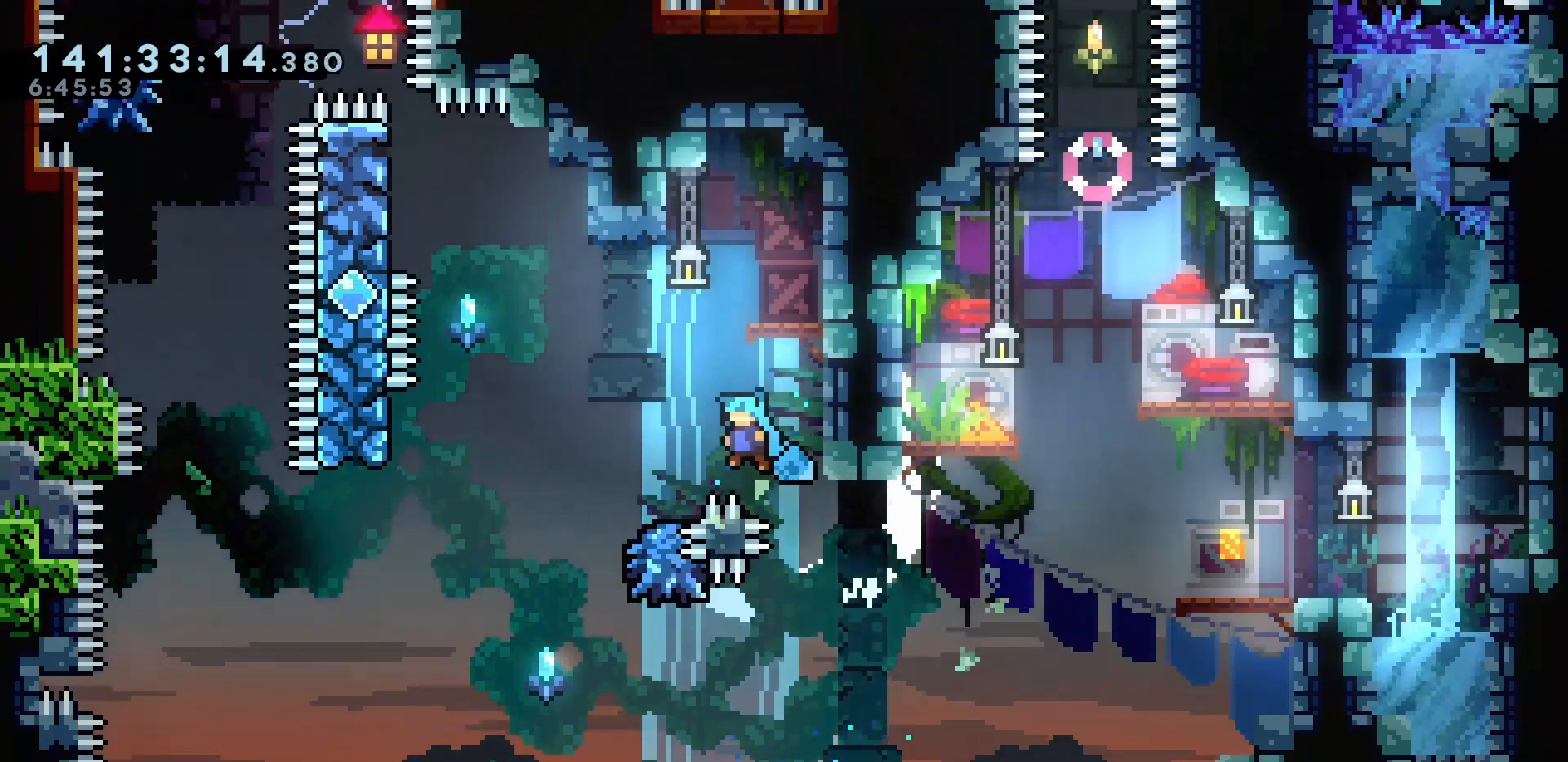
{"keys": ["jump", "left"], "events": []}
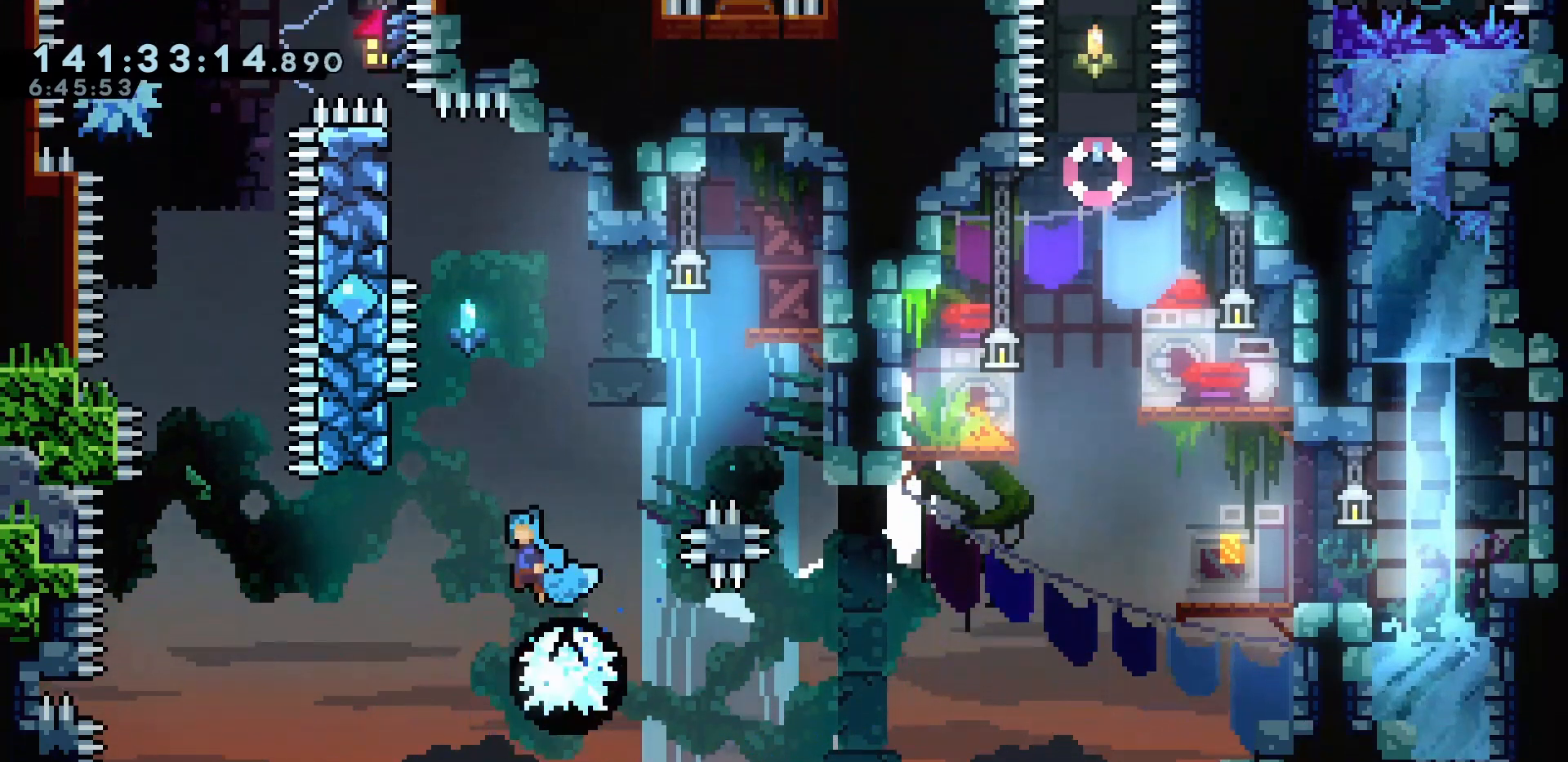
{"keys": ["grab", "jump", "left"], "events": [[133, "grab", "down"]]}
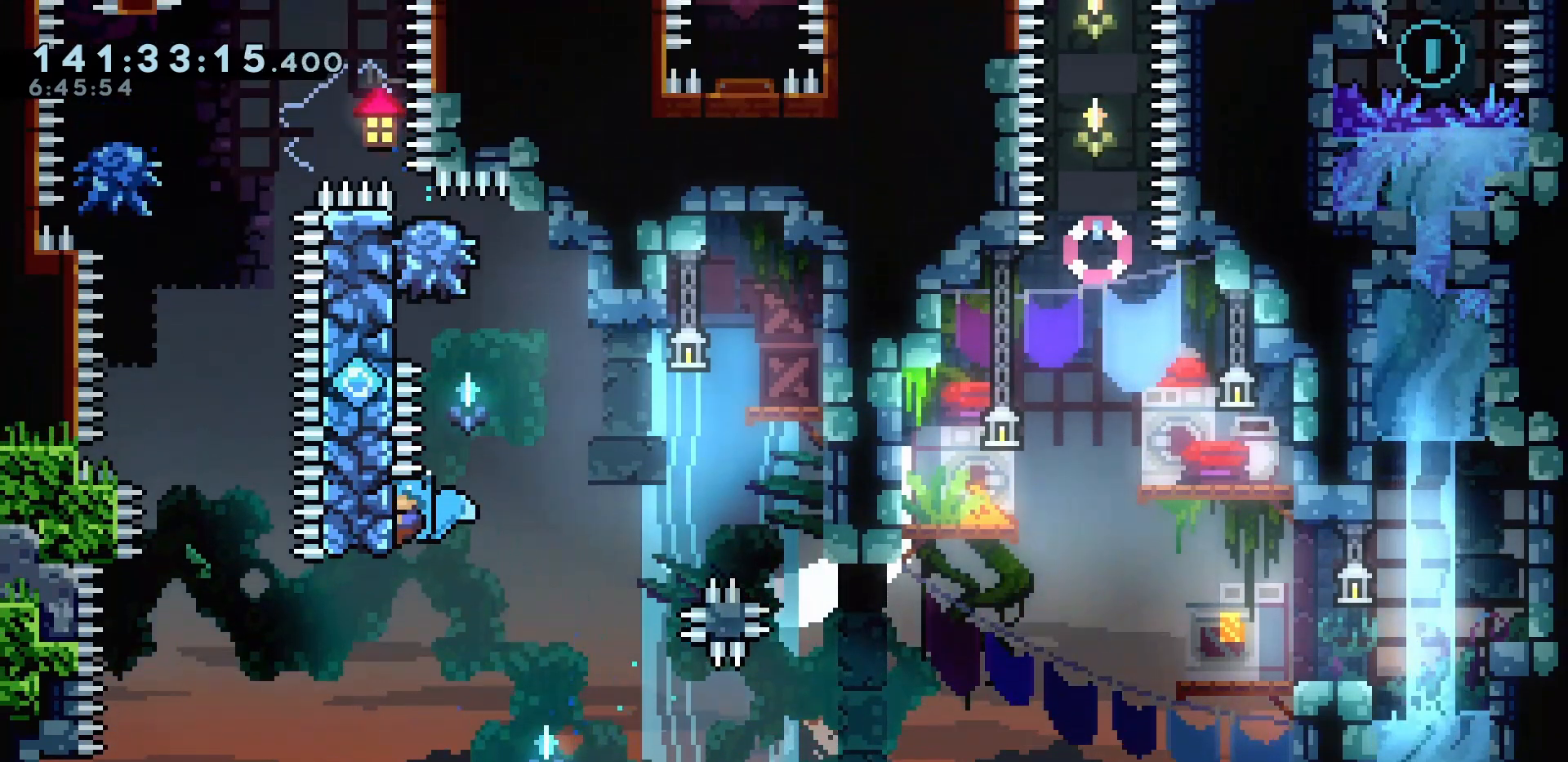
{"keys": ["grab", "jump", "left"], "events": [[17, "jump", "up"], [67, "grab", "up"], [150, "jump", "down"], [350, "grab", "down"]]}
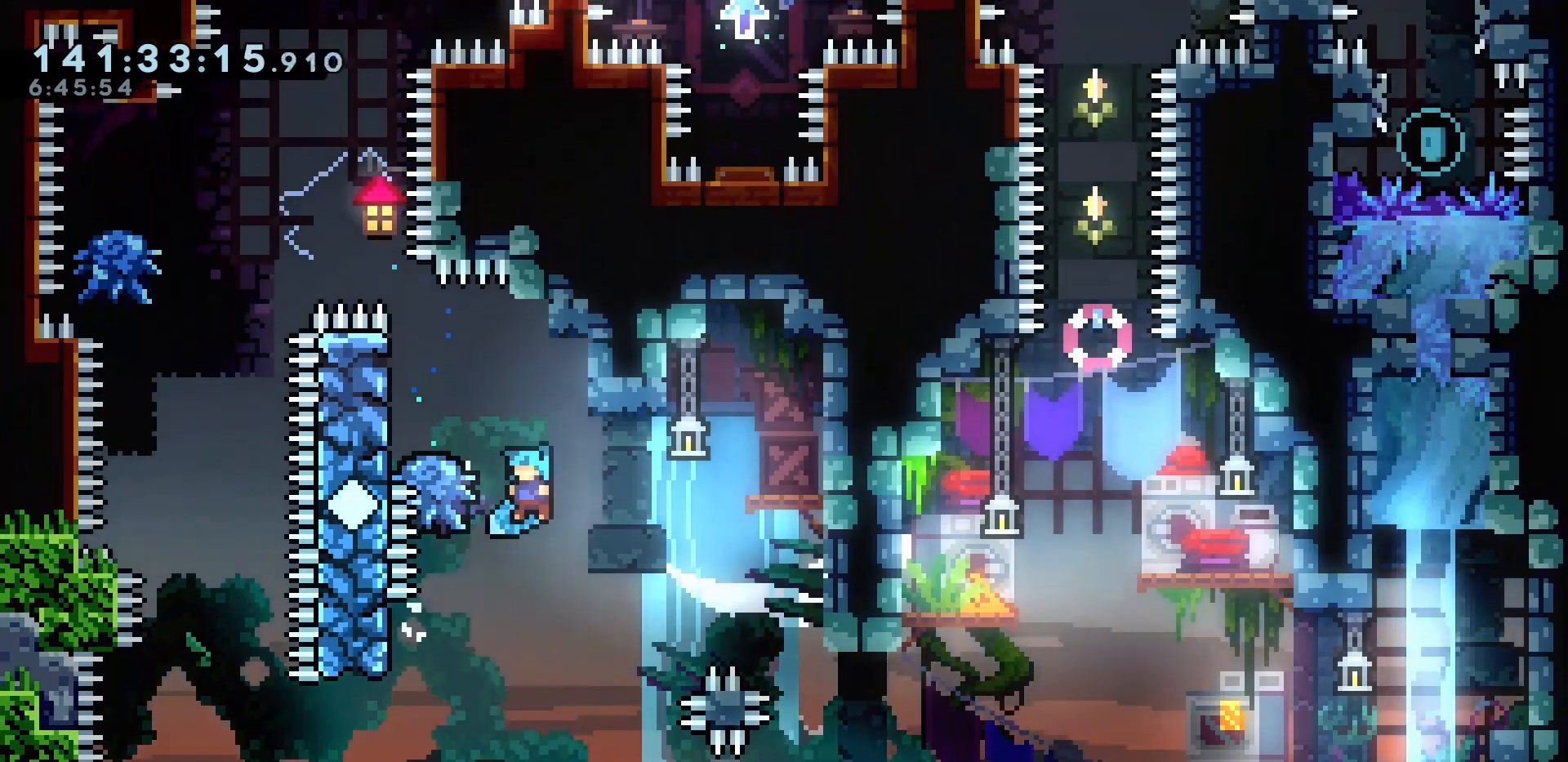
{"keys": ["grab", "jump", "left"], "events": [[250, "jump", "up"], [300, "left", "up"], [317, "grab", "up"], [350, "jump", "down"], [467, "grab", "down"], [483, "left", "down"]]}
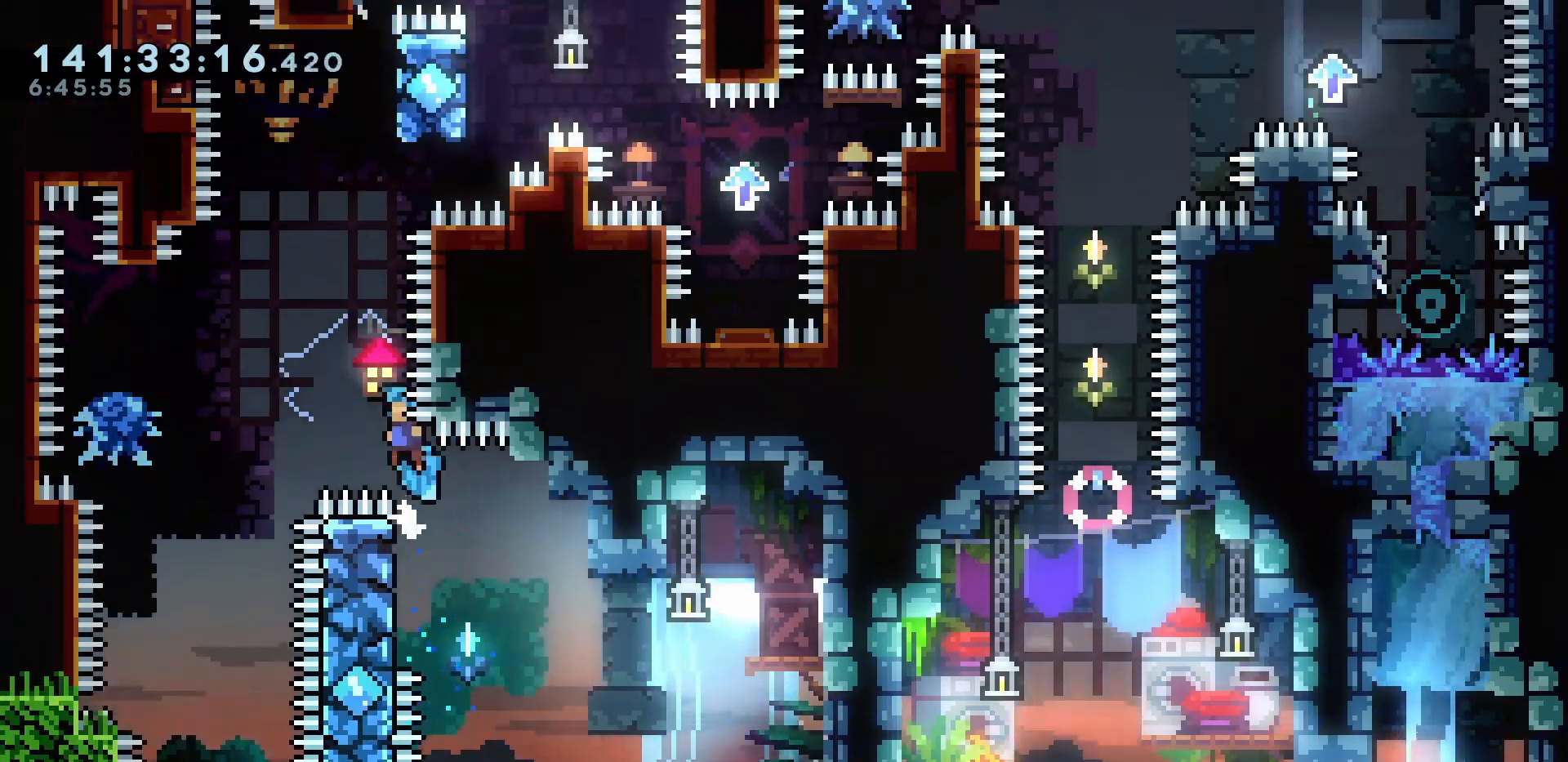
{"keys": ["grab"], "events": [[467, "jump", "up"], [500, "left", "up"]]}
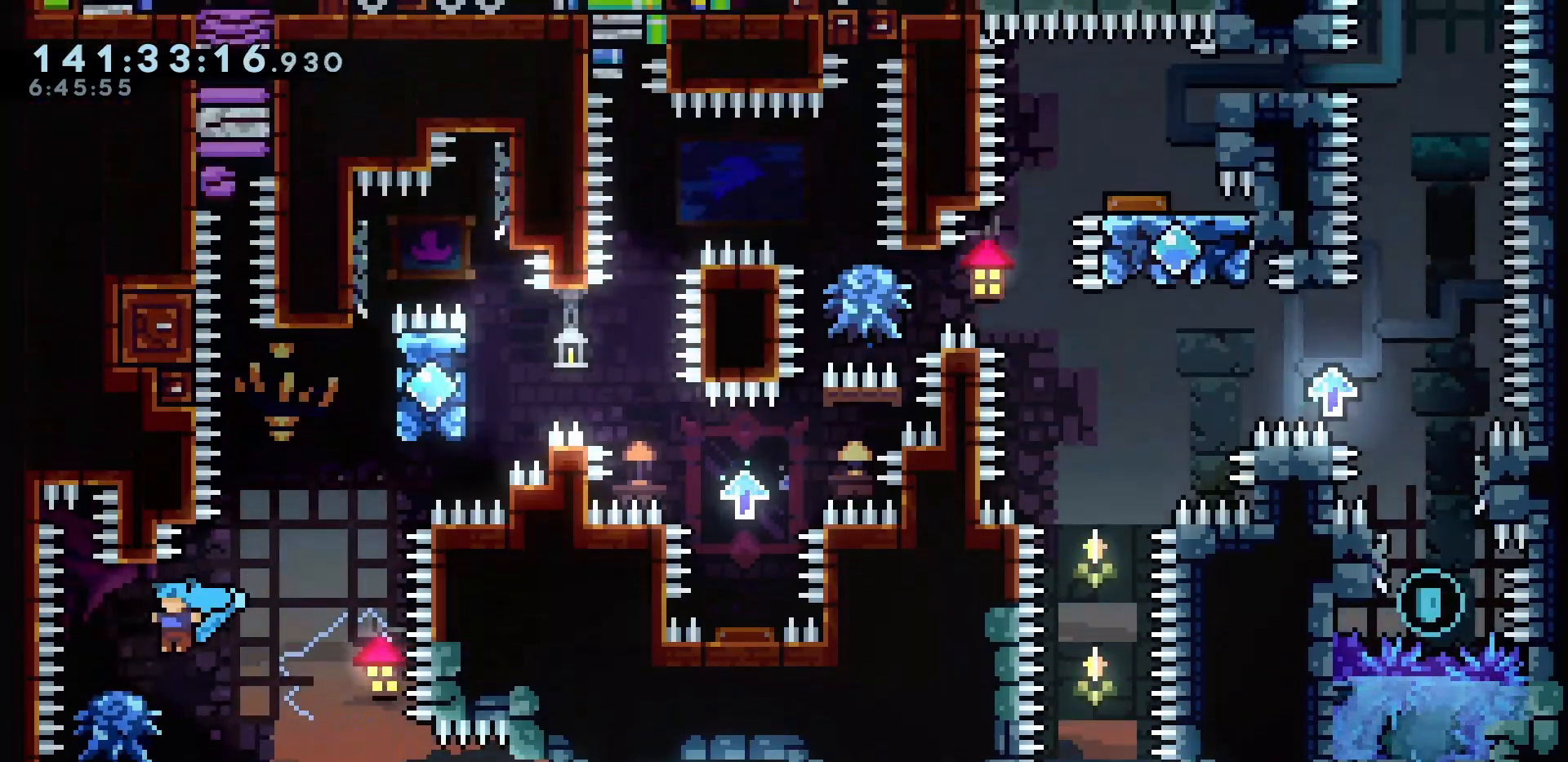
{"keys": ["grab", "jump", "right"], "events": [[67, "right", "down"], [100, "jump", "down"]]}
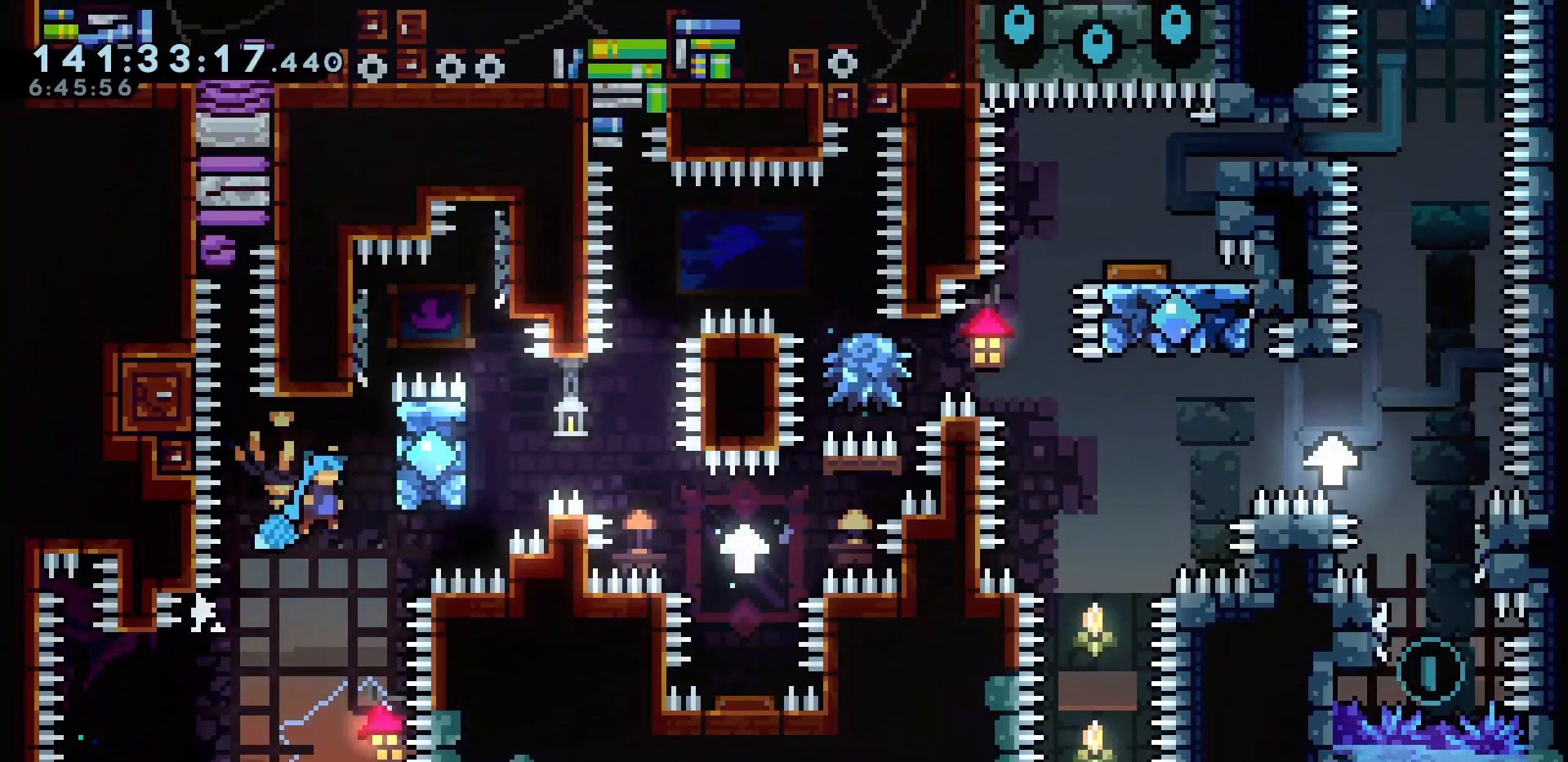
{"keys": ["grab", "jump", "right"], "events": [[117, "jump", "up"], [167, "jump", "down"], [167, "right", "up"], [383, "right", "down"]]}
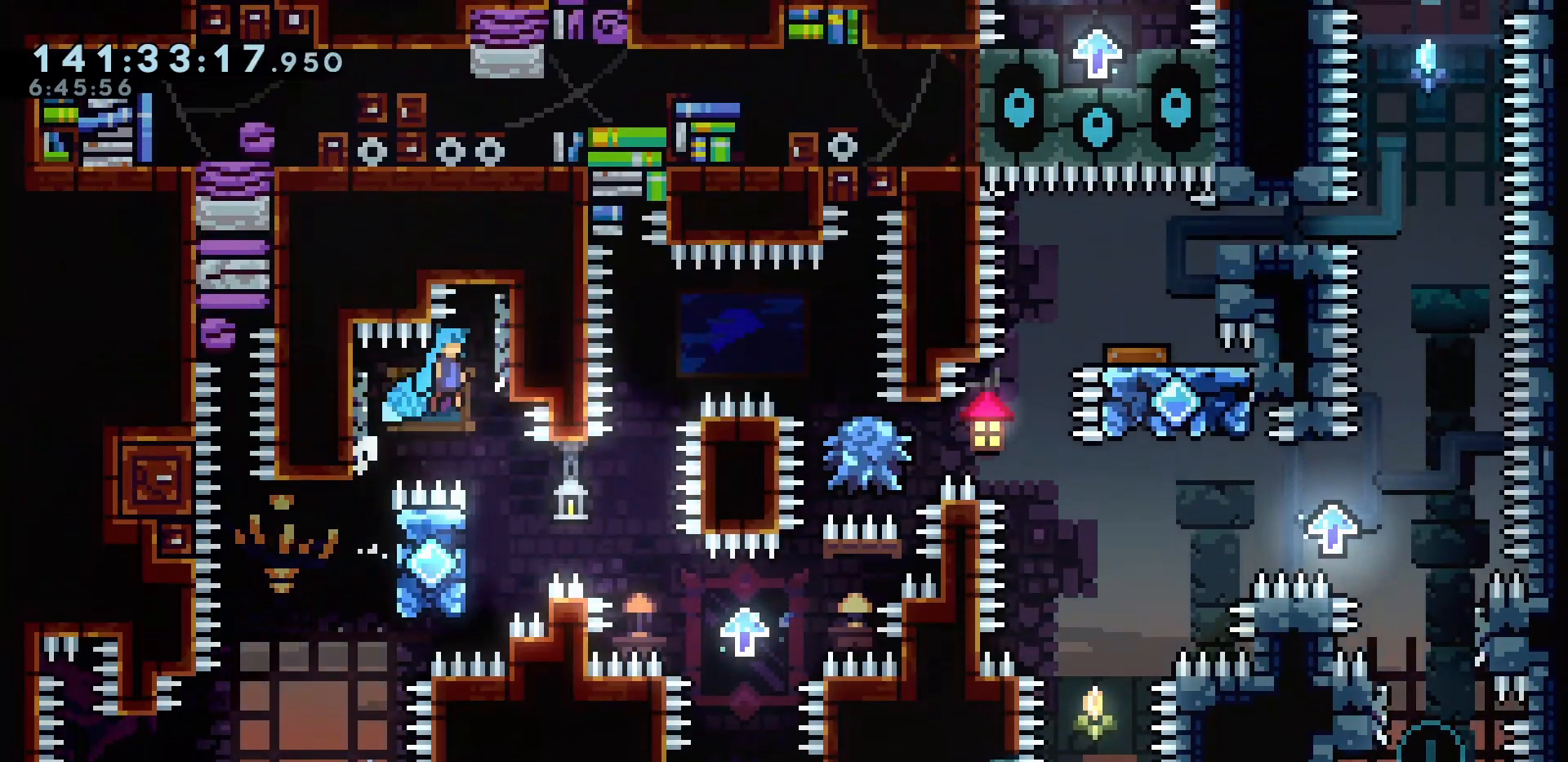
{"keys": [], "events": [[133, "jump", "up"], [183, "grab", "up"], [233, "right", "up"]]}
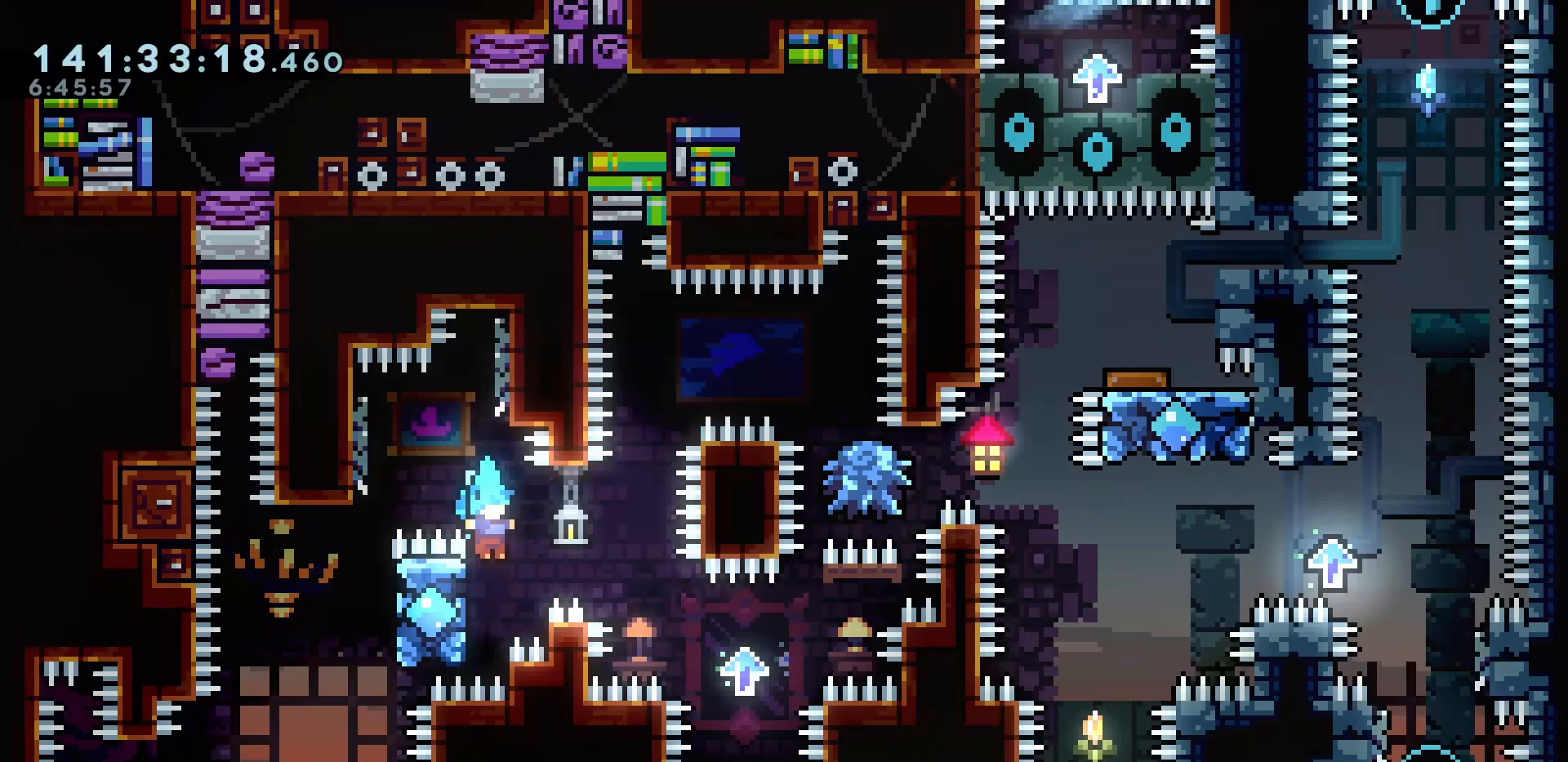
{"keys": ["jump", "right"], "events": [[100, "jump", "down"], [100, "right", "down"], [200, "right", "up"], [383, "right", "down"]]}
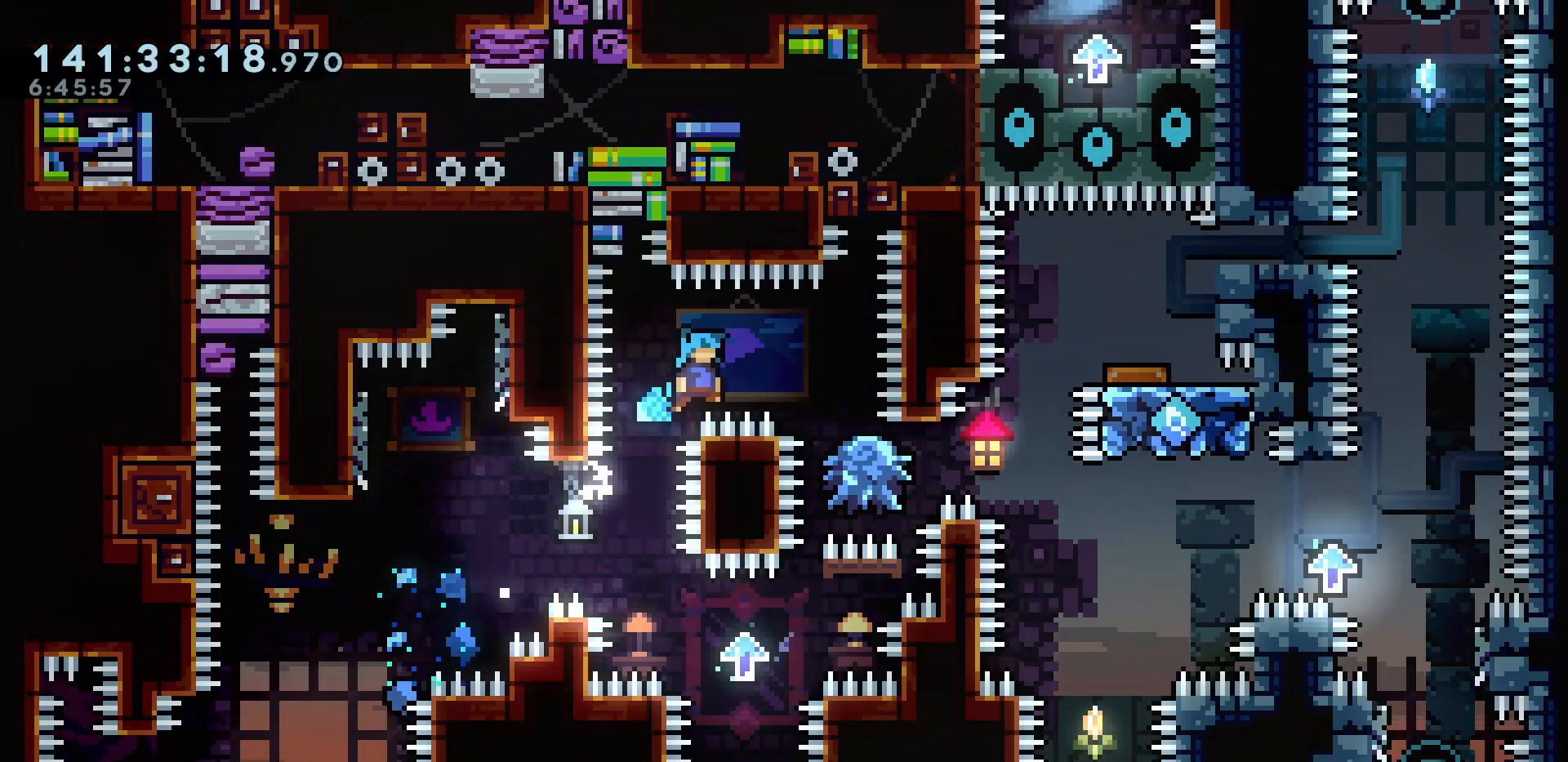
{"keys": ["left"], "events": [[250, "right", "up"], [300, "left", "down"], [350, "jump", "up"]]}
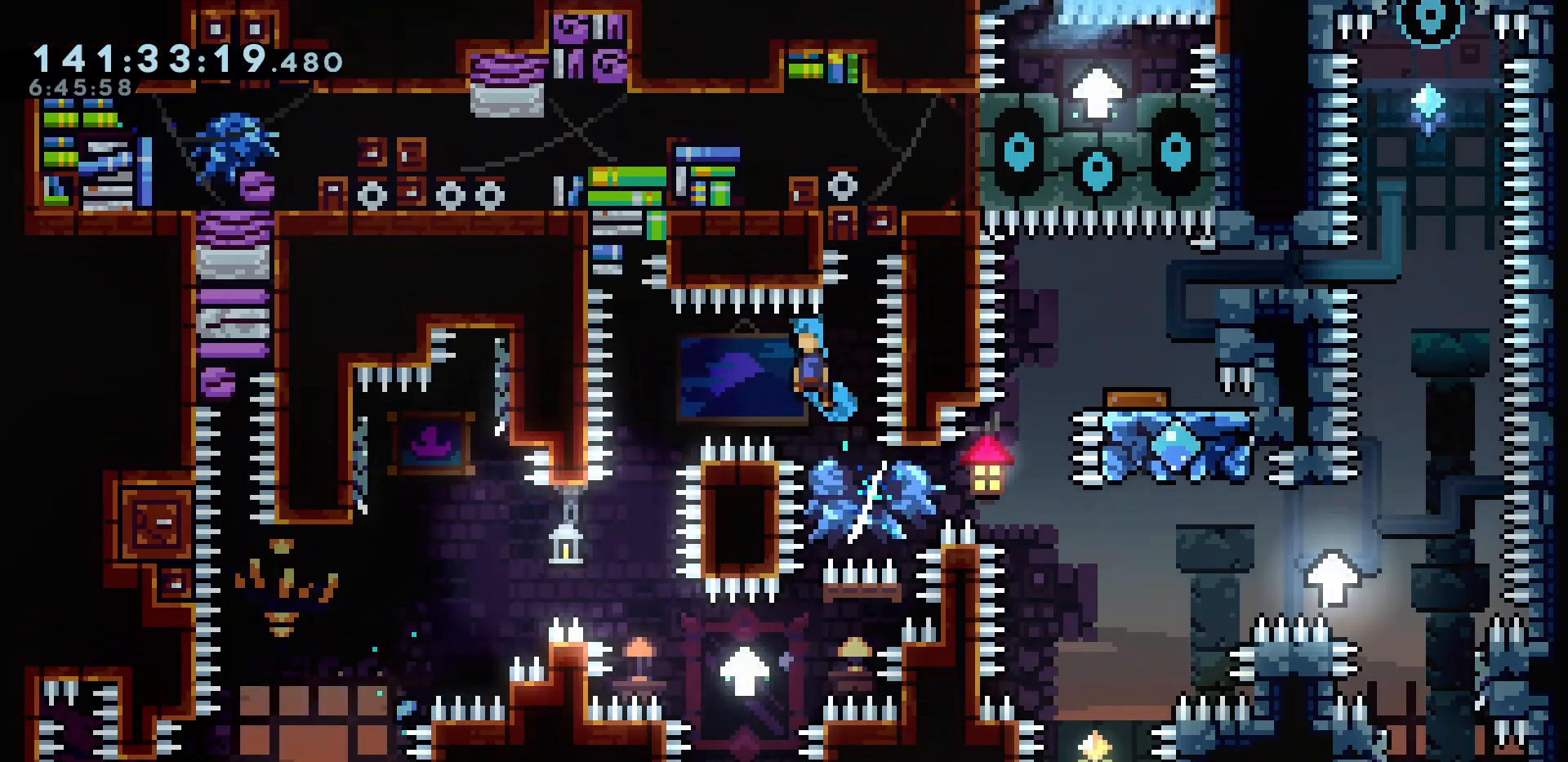
{"keys": ["right"], "events": [[317, "left", "up"], [500, "right", "down"]]}
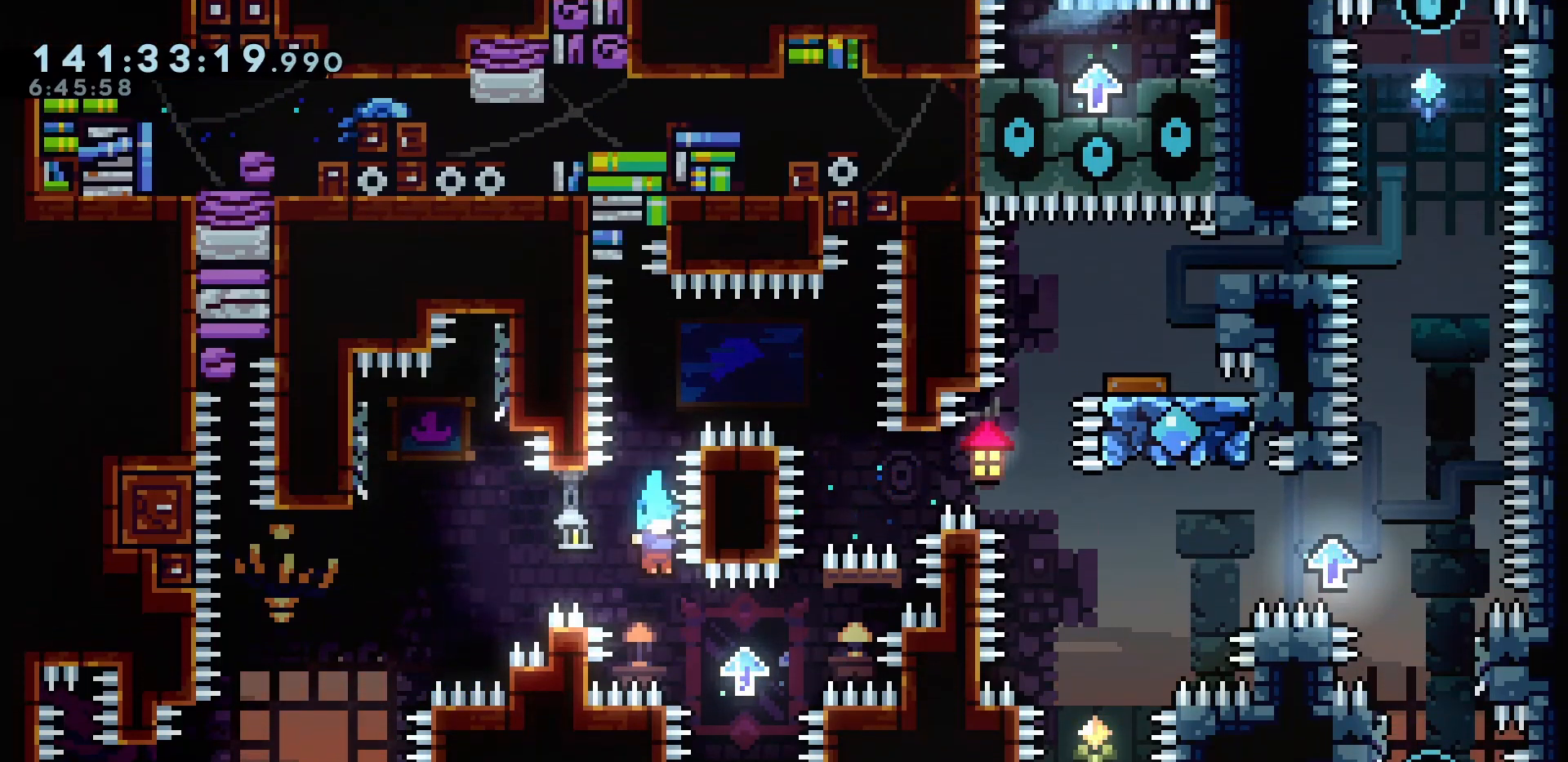
{"keys": ["right"], "events": []}
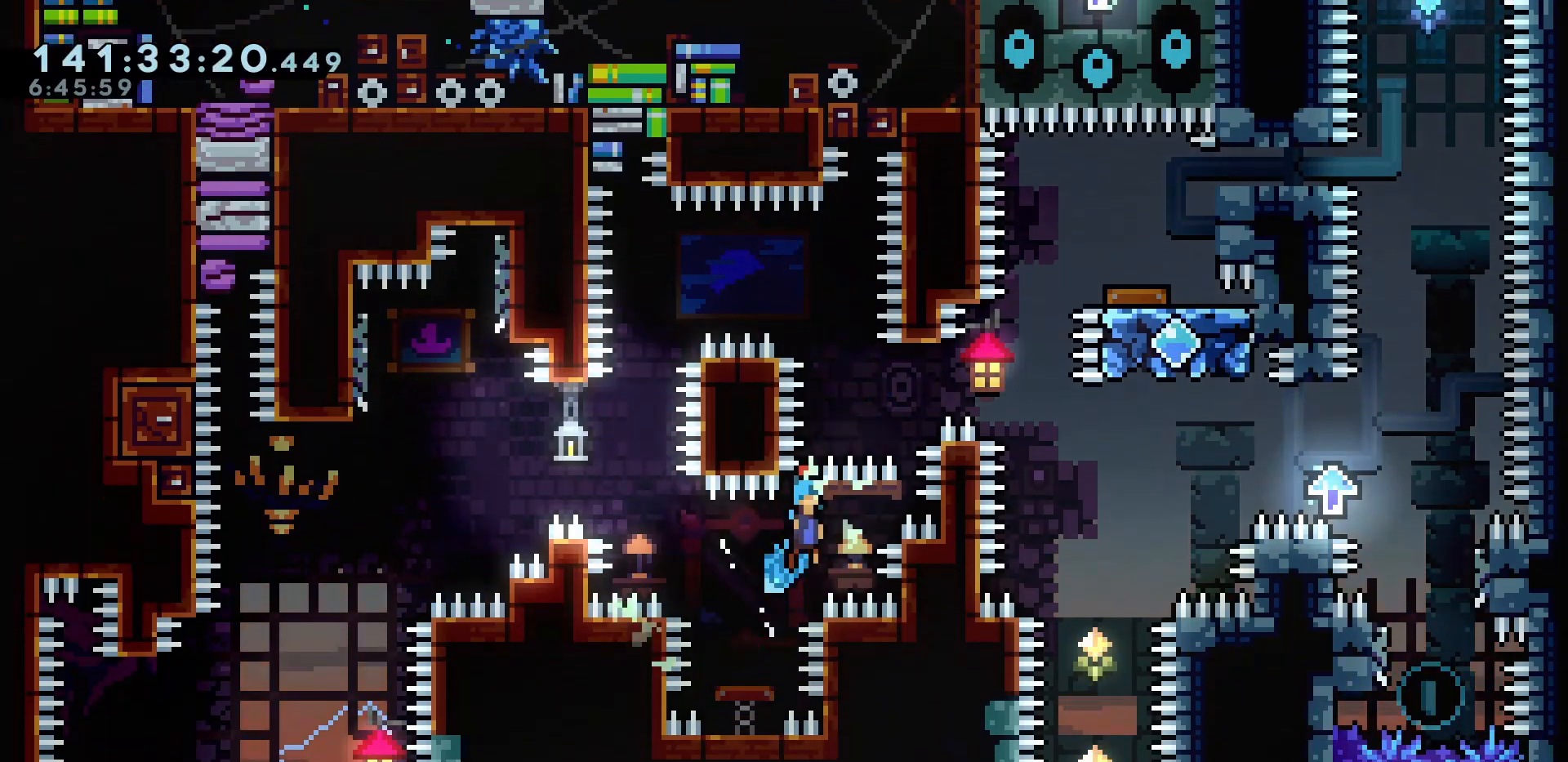
{"keys": ["jump", "right"], "events": [[233, "jump", "down"]]}
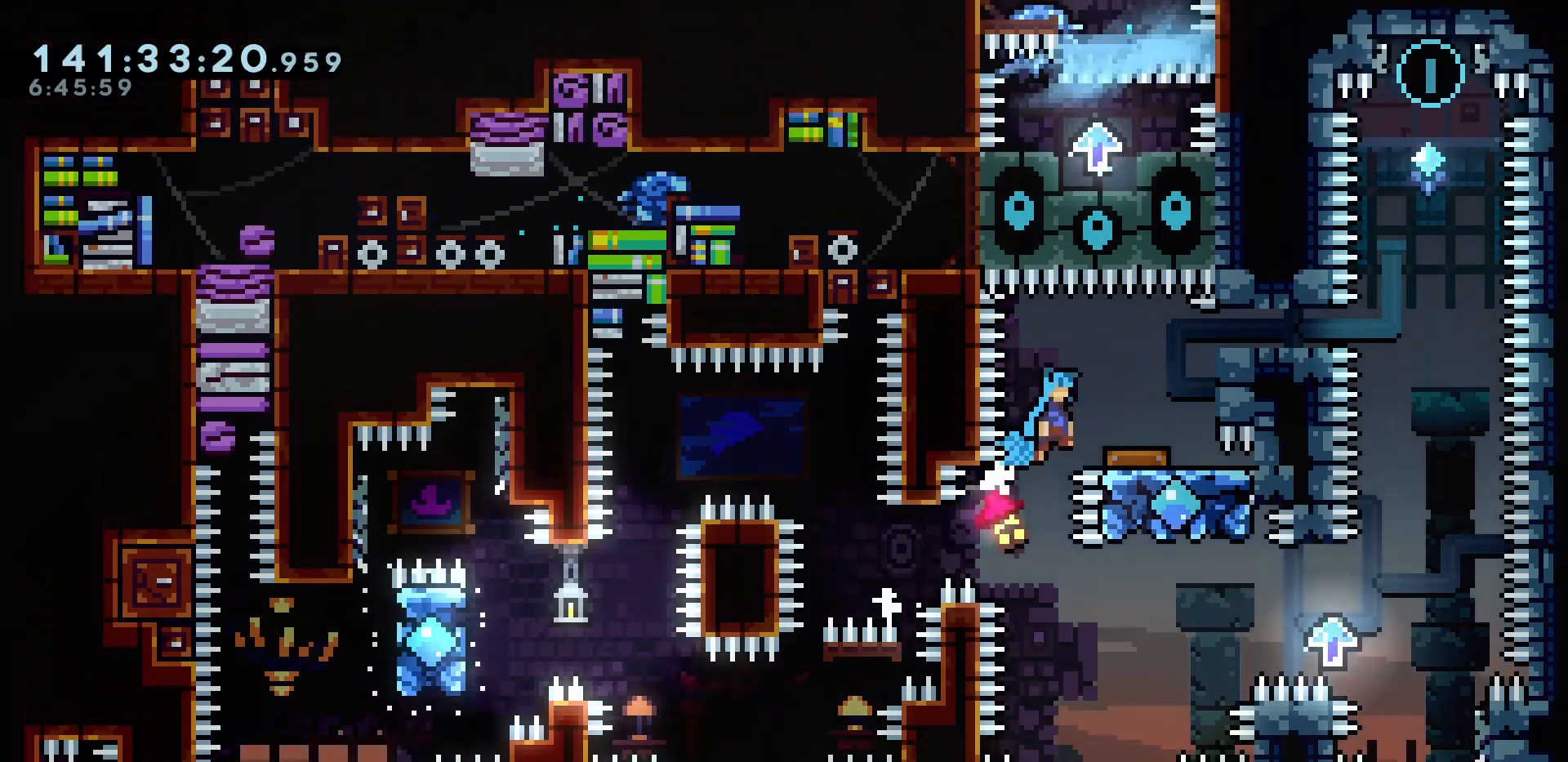
{"keys": ["down", "grab"], "events": [[267, "jump", "up"], [367, "down", "down"], [367, "grab", "down"], [417, "right", "up"]]}
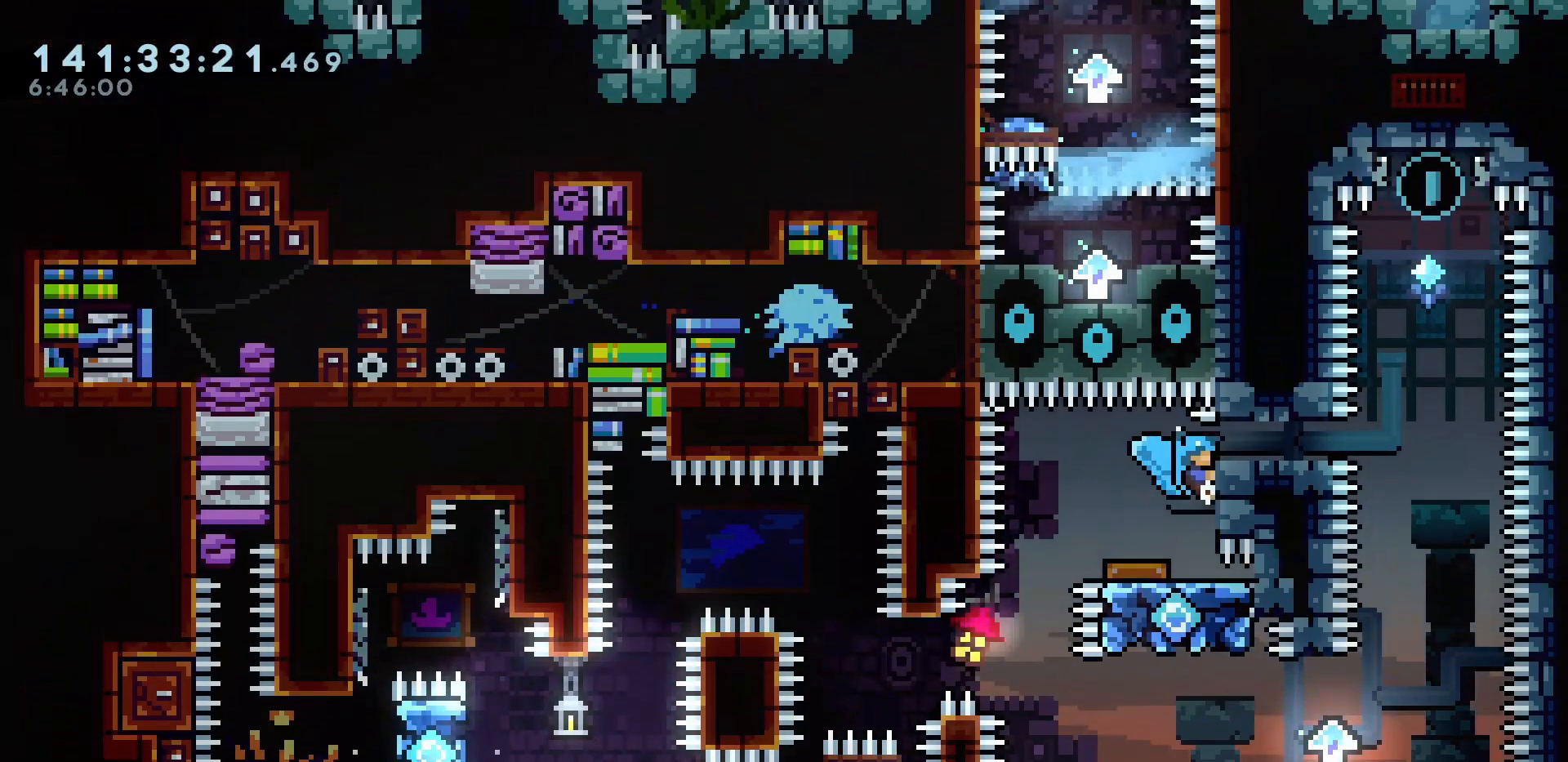
{"keys": ["grab"], "events": [[67, "down", "up"], [150, "down", "down"], [250, "down", "up"]]}
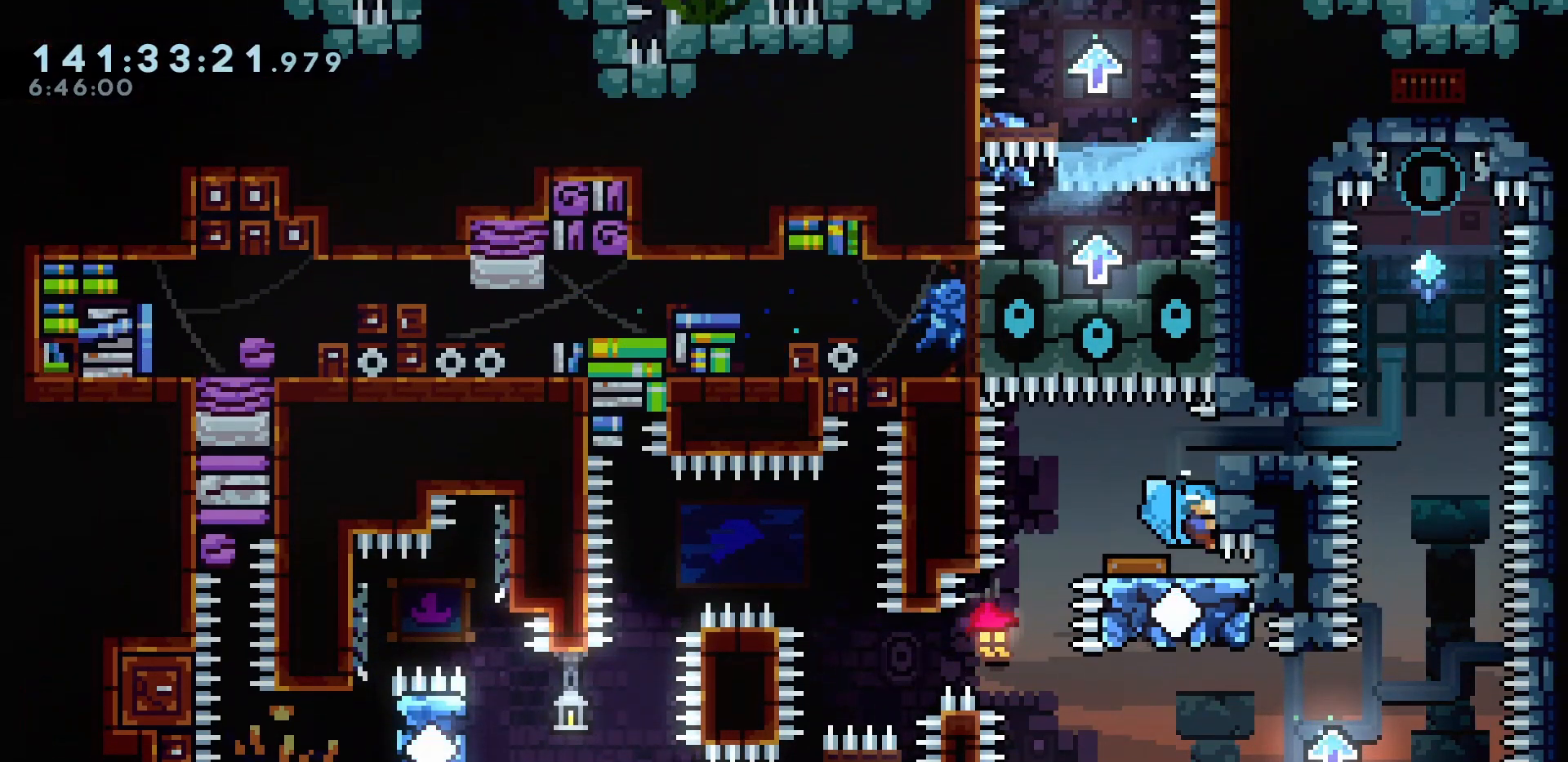
{"keys": ["down", "grab", "jump", "right"], "events": [[17, "down", "down"], [17, "grab", "up"], [217, "grab", "down"], [350, "right", "down"], [450, "jump", "down"]]}